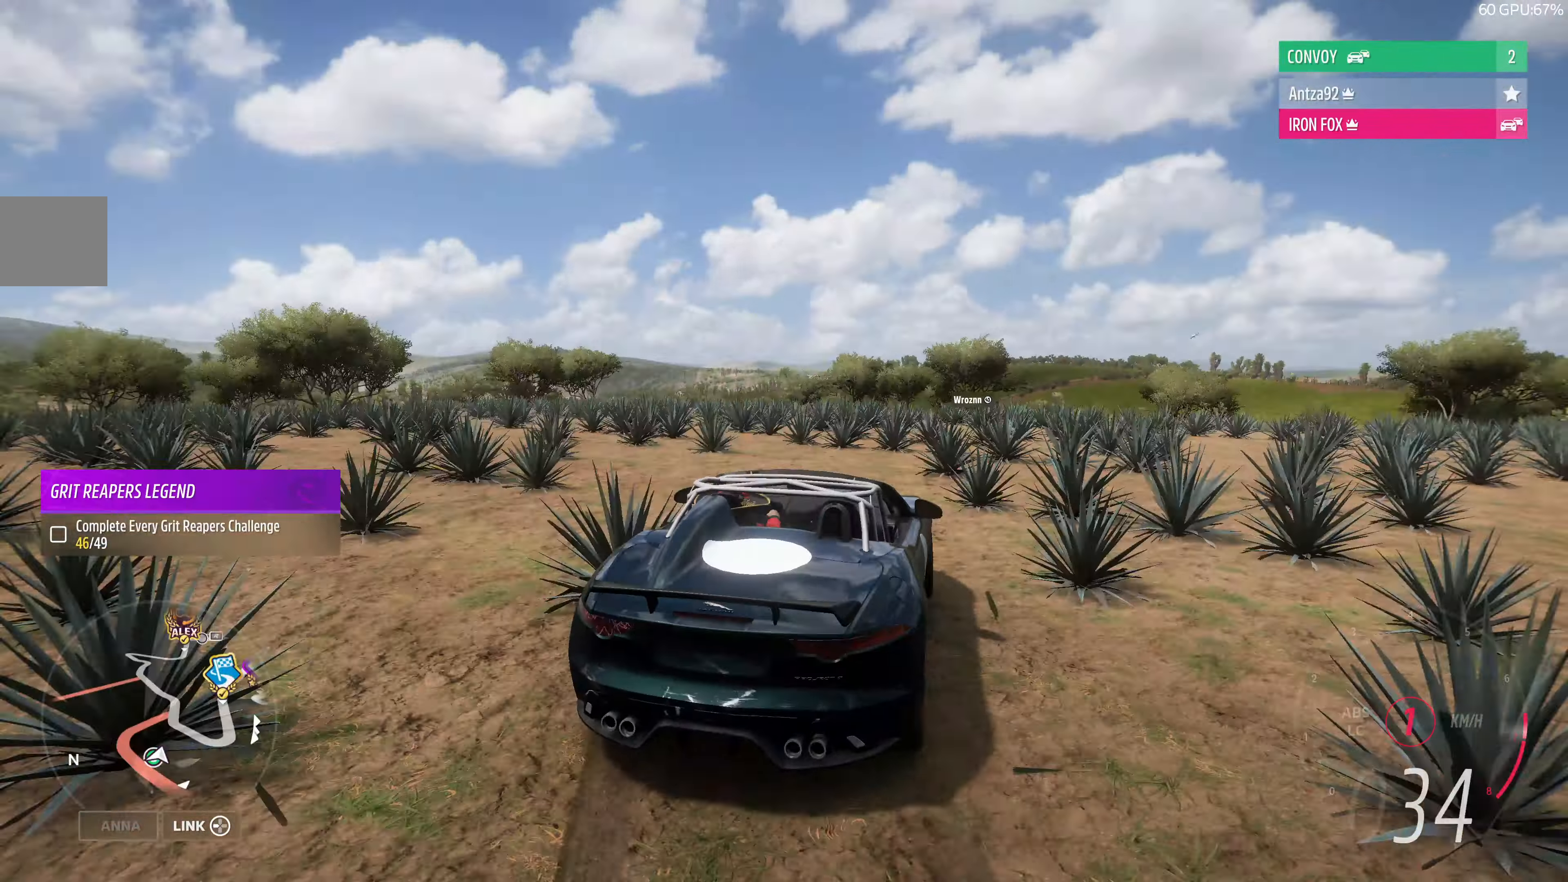
Gameplay with a controller (PlayStation layout); each line is a JSON object with the inputs held at the frame after it. "events" lists button and stick changes between this image and that frame as [ms after this image, input, new state], when the widget could be followed in between.
{"buttons": ["R2"], "left_stick": "center", "right_stick": "up-right", "events": [[367, "right_stick", "up-right"], [467, "left_stick", "center"]]}
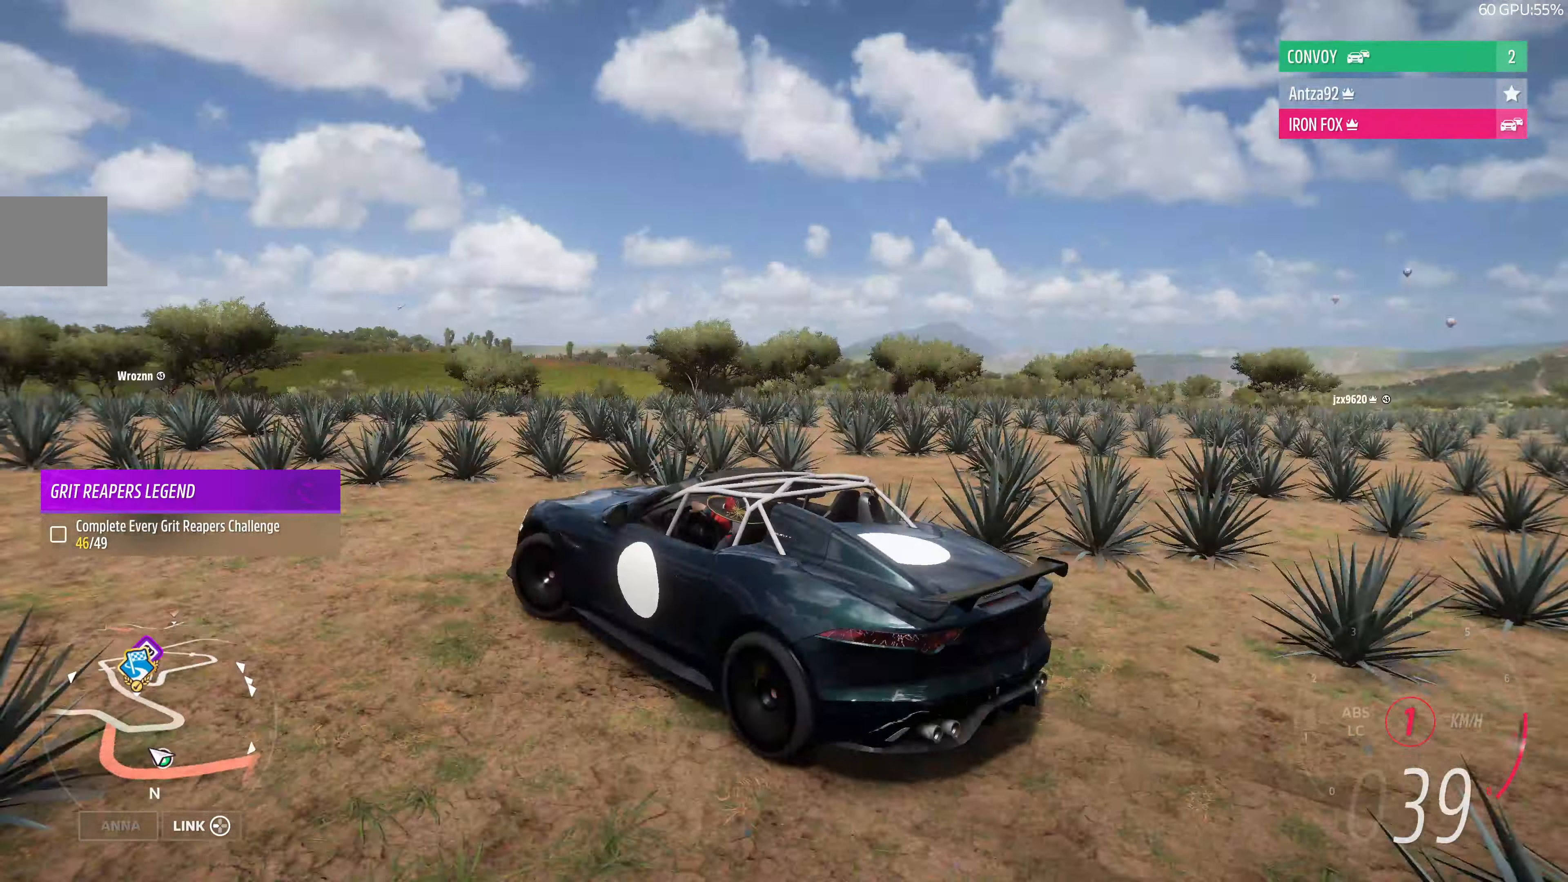
{"buttons": ["R2"], "left_stick": "center", "right_stick": "center", "events": [[334, "left_stick", "up-left"], [400, "right_stick", "center"], [467, "left_stick", "center"]]}
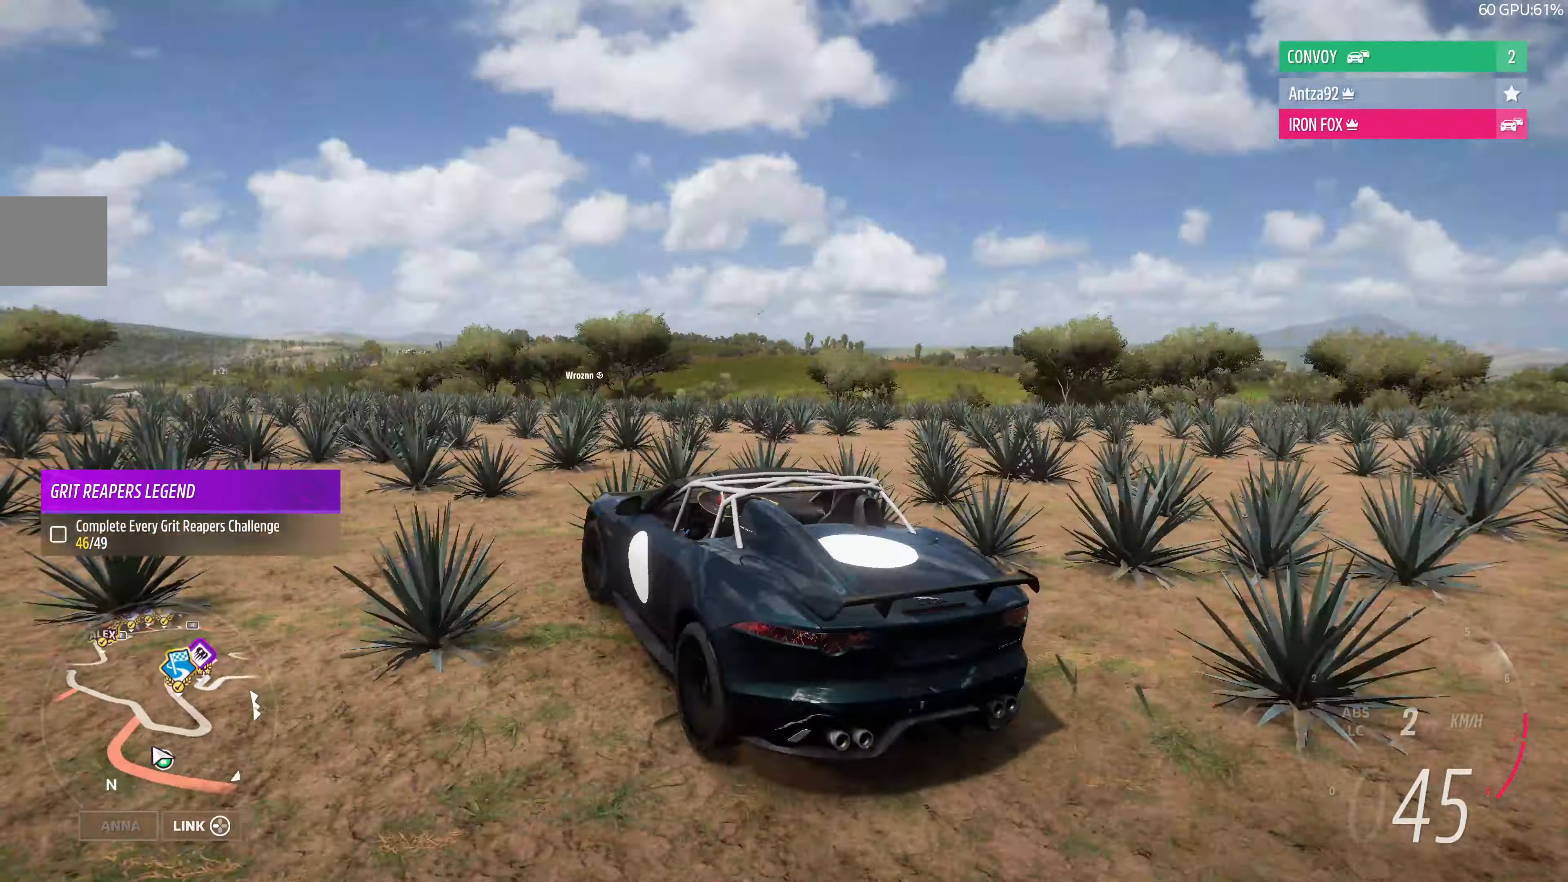
{"buttons": ["R2"], "left_stick": "right", "right_stick": "center", "events": [[234, "left_stick", "right"]]}
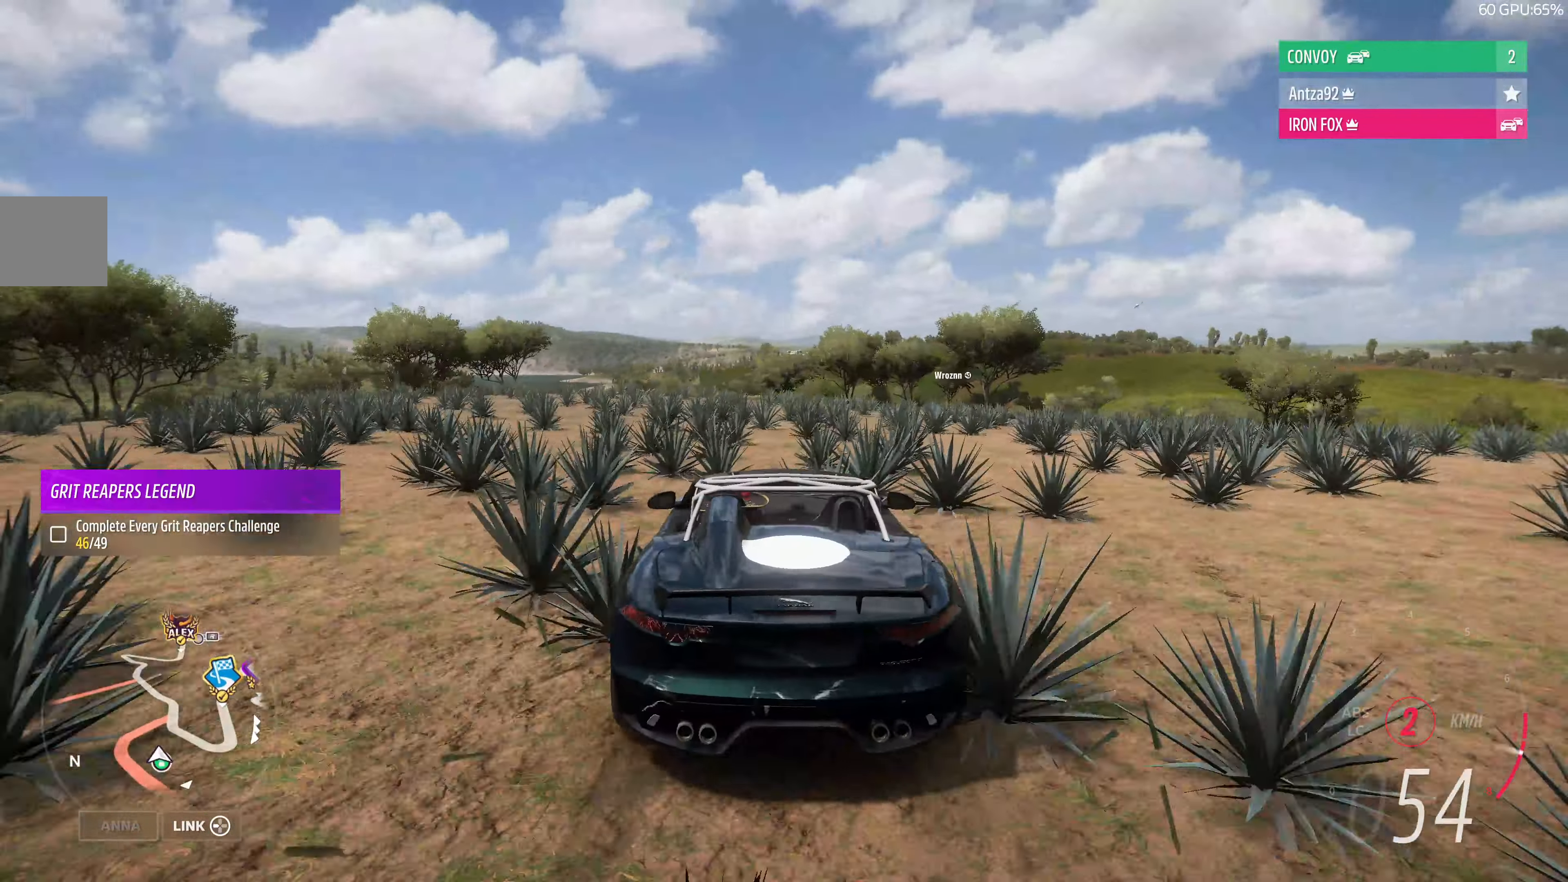
{"buttons": ["R2"], "left_stick": "up-left", "right_stick": "center", "events": [[367, "left_stick", "up-left"]]}
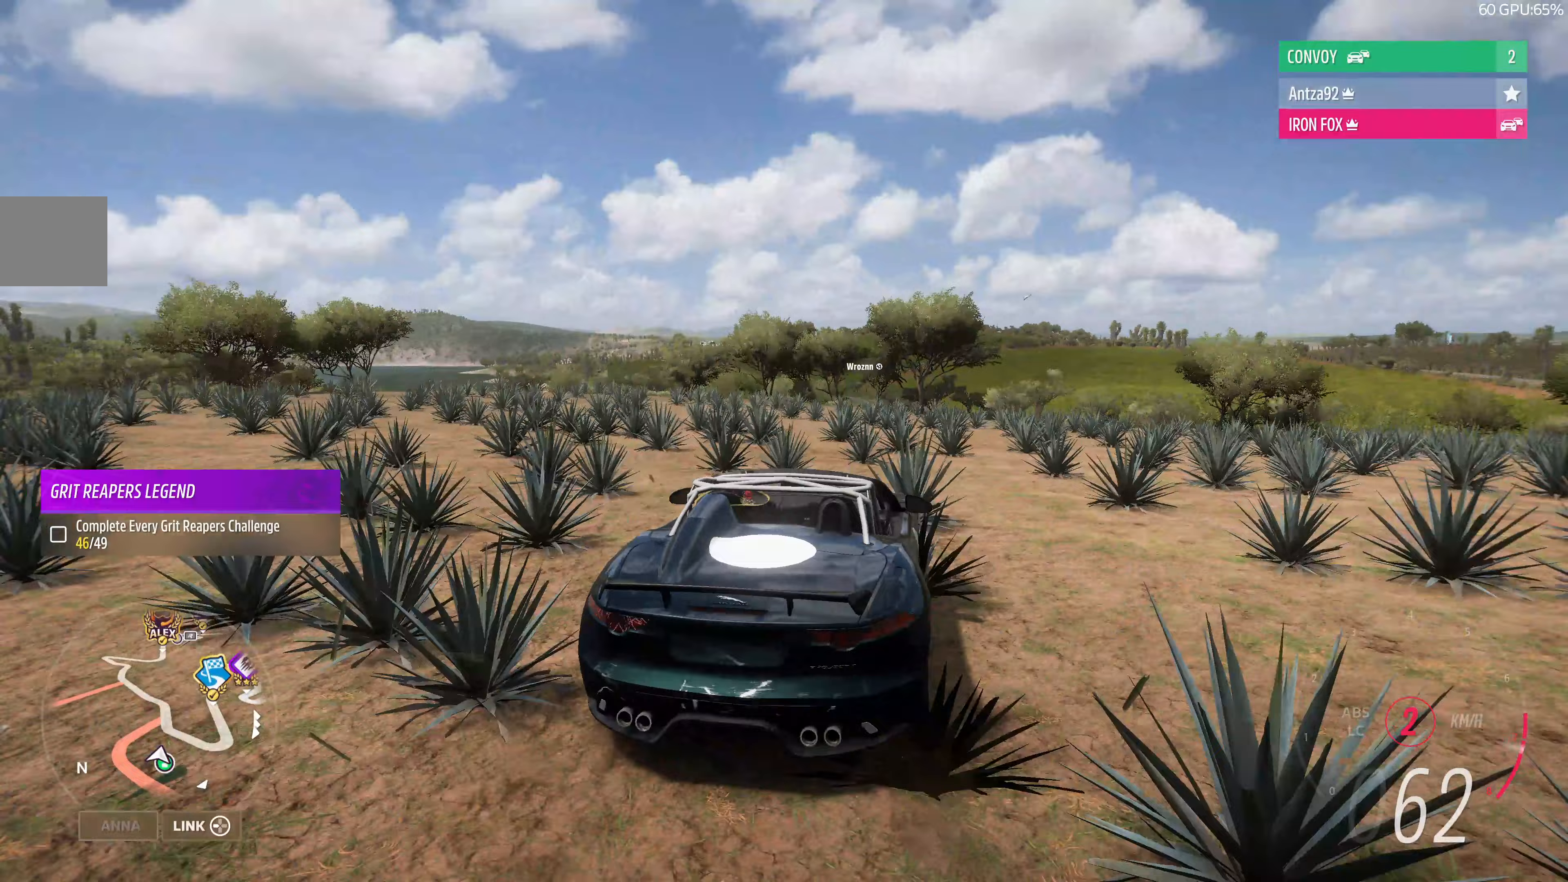
{"buttons": ["R2"], "left_stick": "up-left", "right_stick": "center", "events": []}
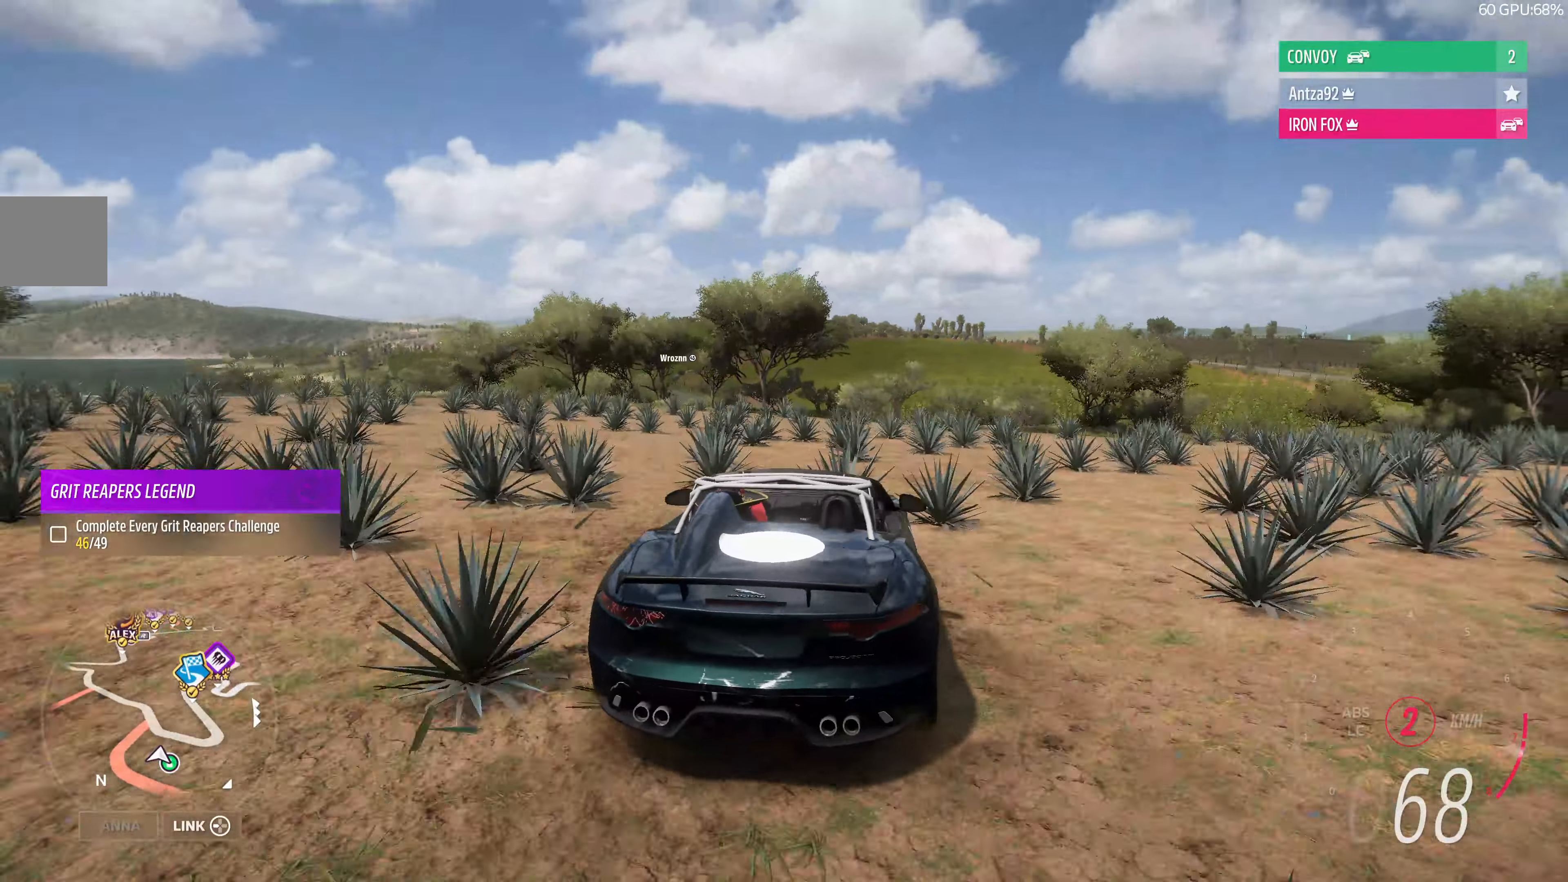
{"buttons": ["R2"], "left_stick": "up", "right_stick": "center", "events": [[33, "left_stick", "up"]]}
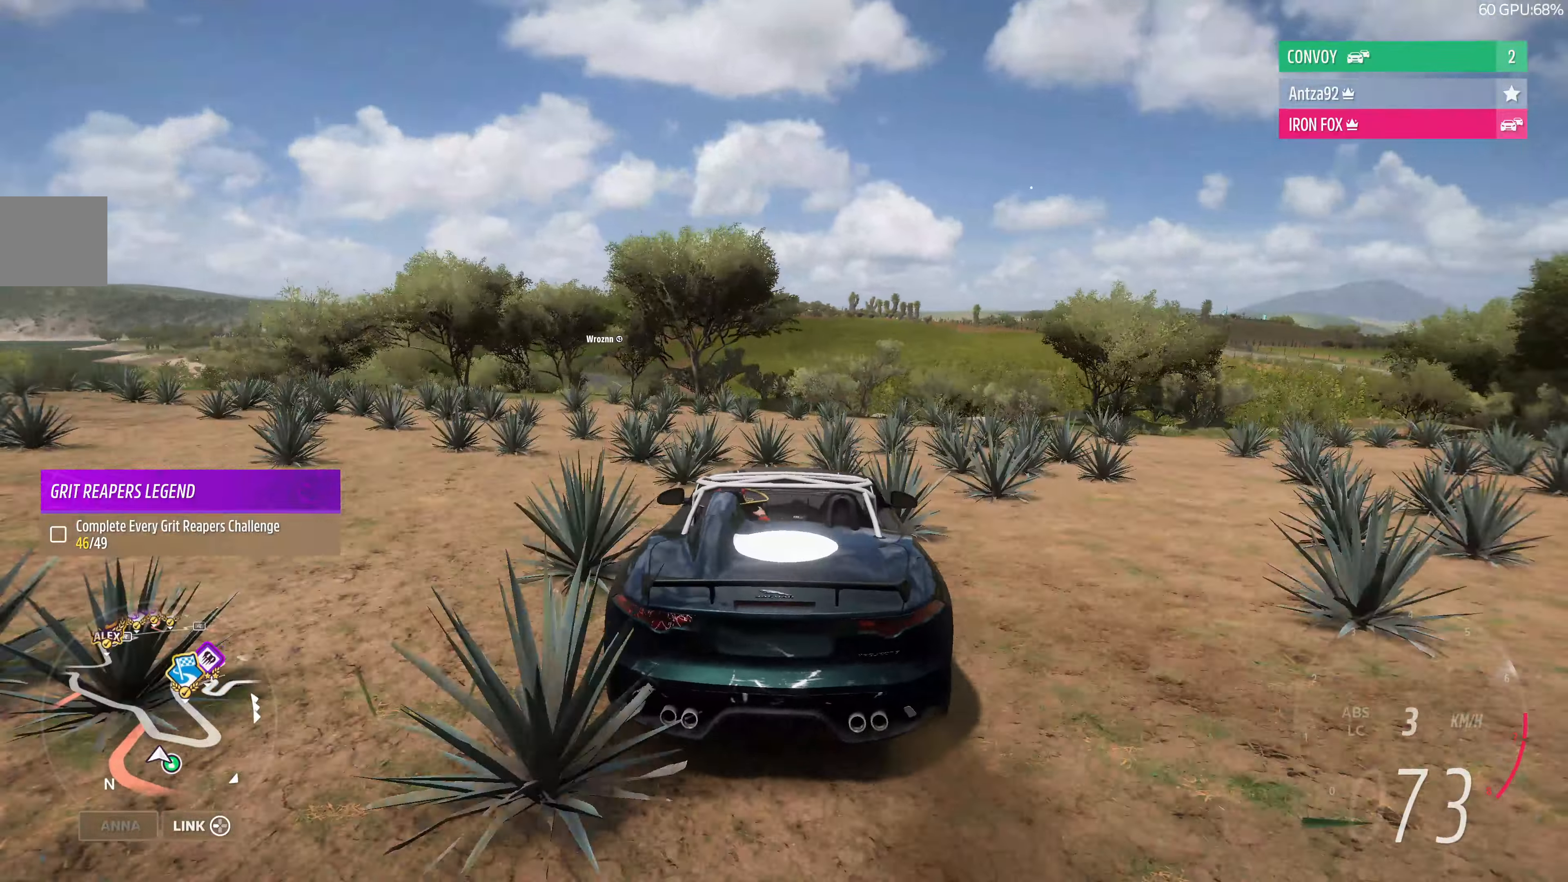
{"buttons": ["R2"], "left_stick": "up", "right_stick": "center", "events": []}
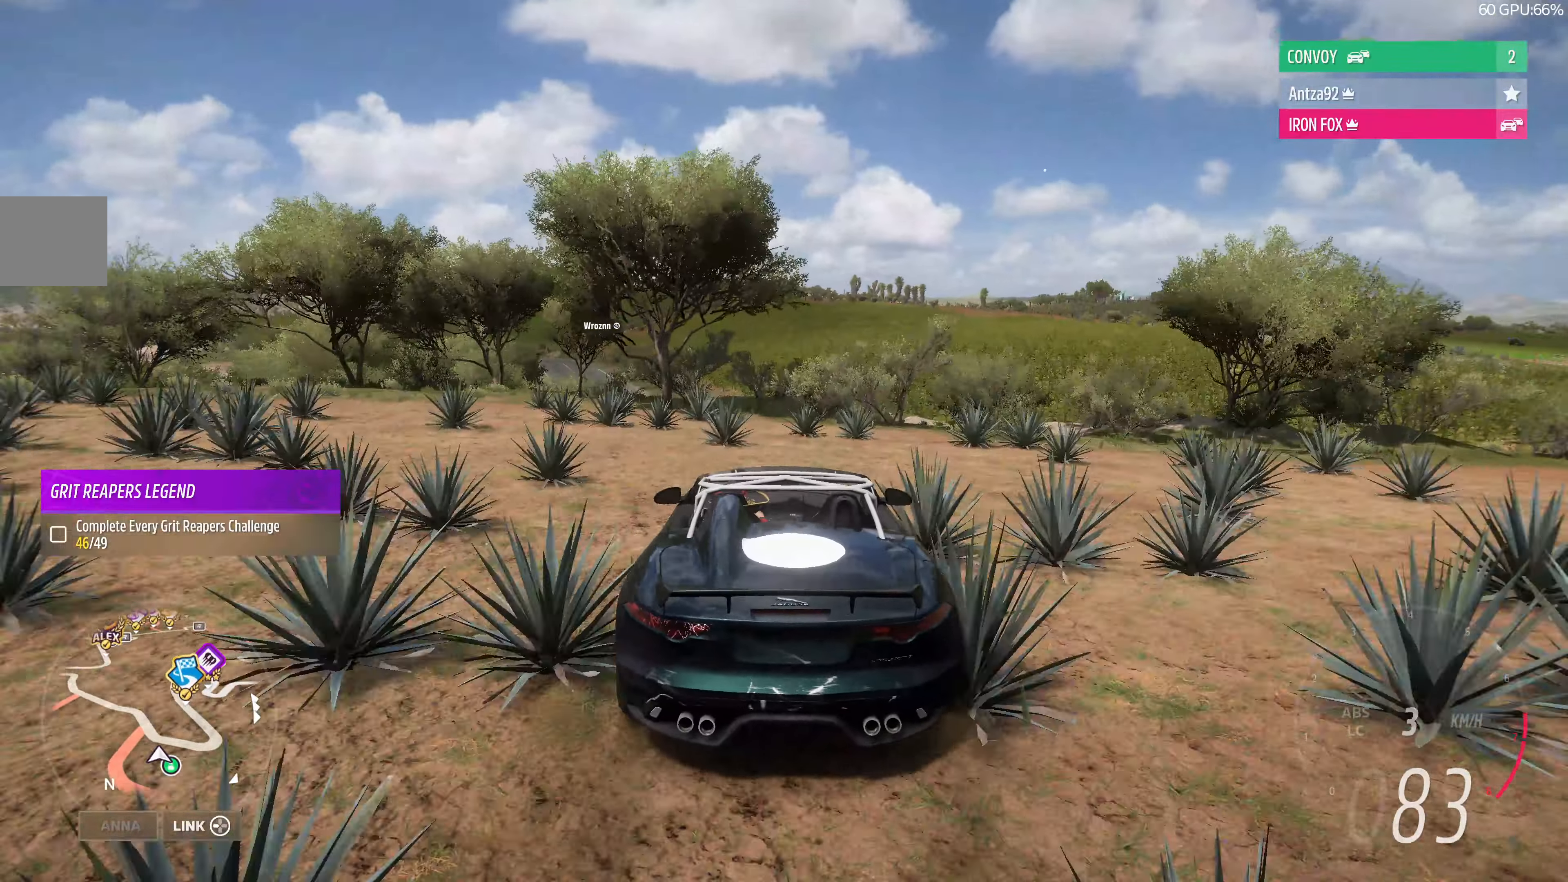
{"buttons": ["R2"], "left_stick": "up", "right_stick": "center", "events": []}
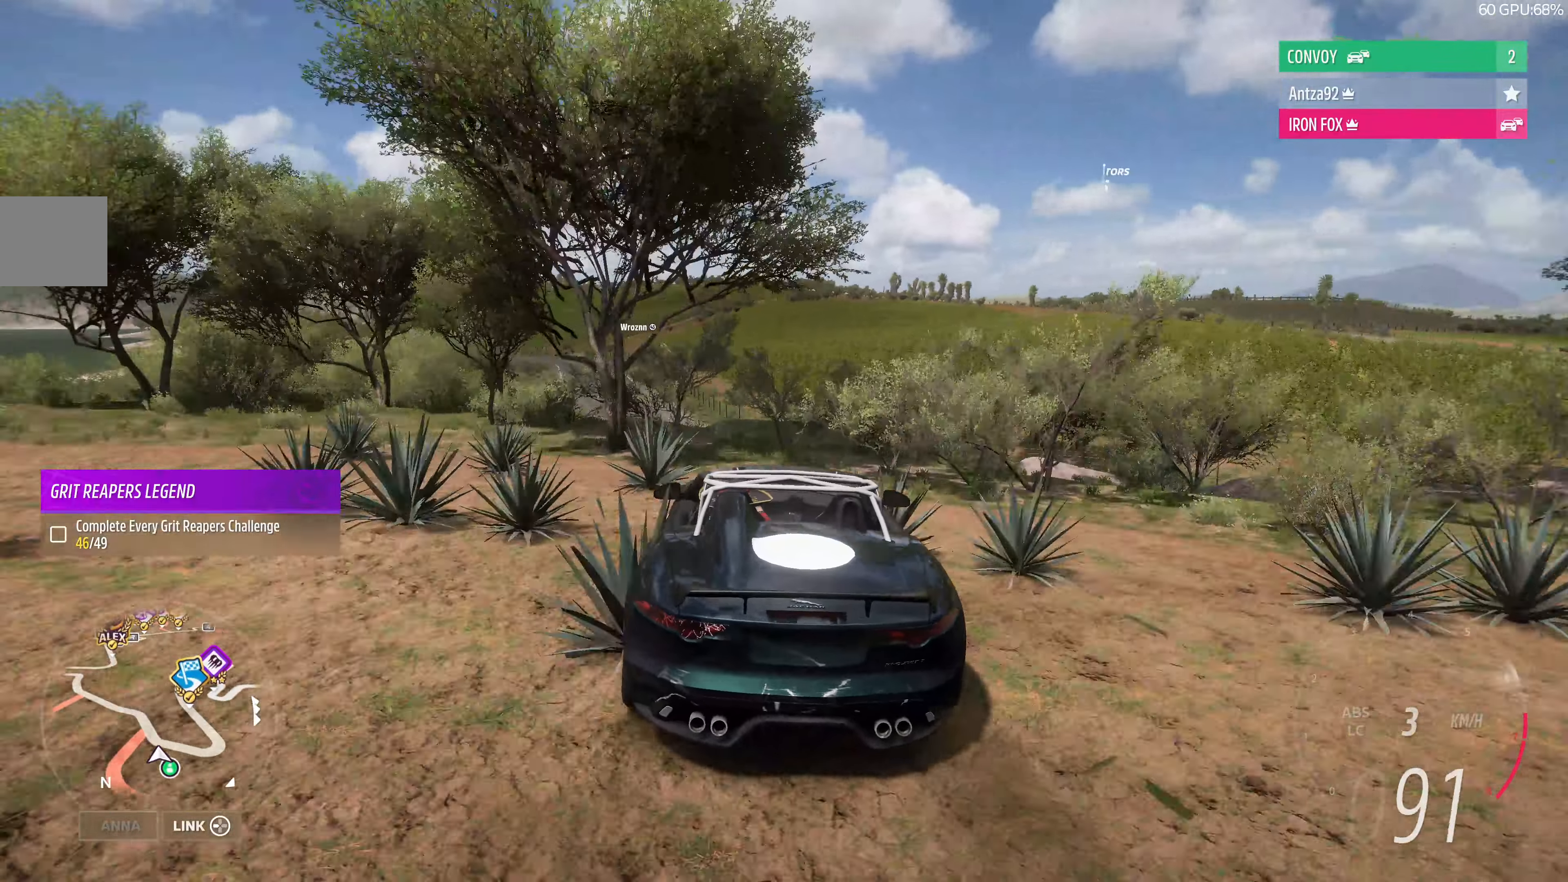
{"buttons": ["R2"], "left_stick": "up", "right_stick": "center", "events": []}
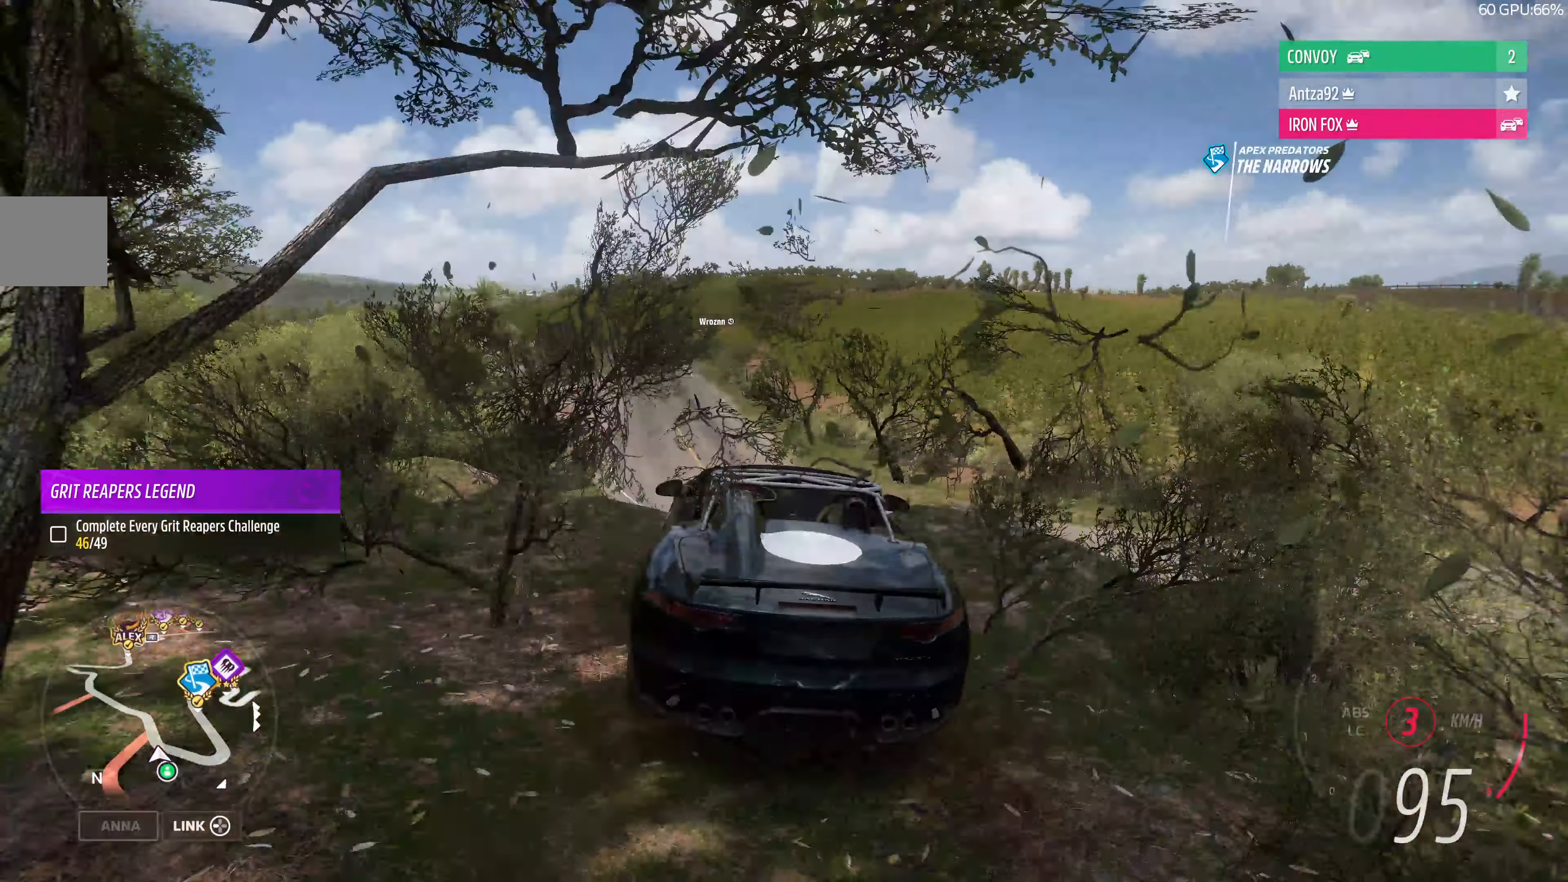
{"buttons": [], "left_stick": "up", "right_stick": "center", "events": [[133, "R2", "up"]]}
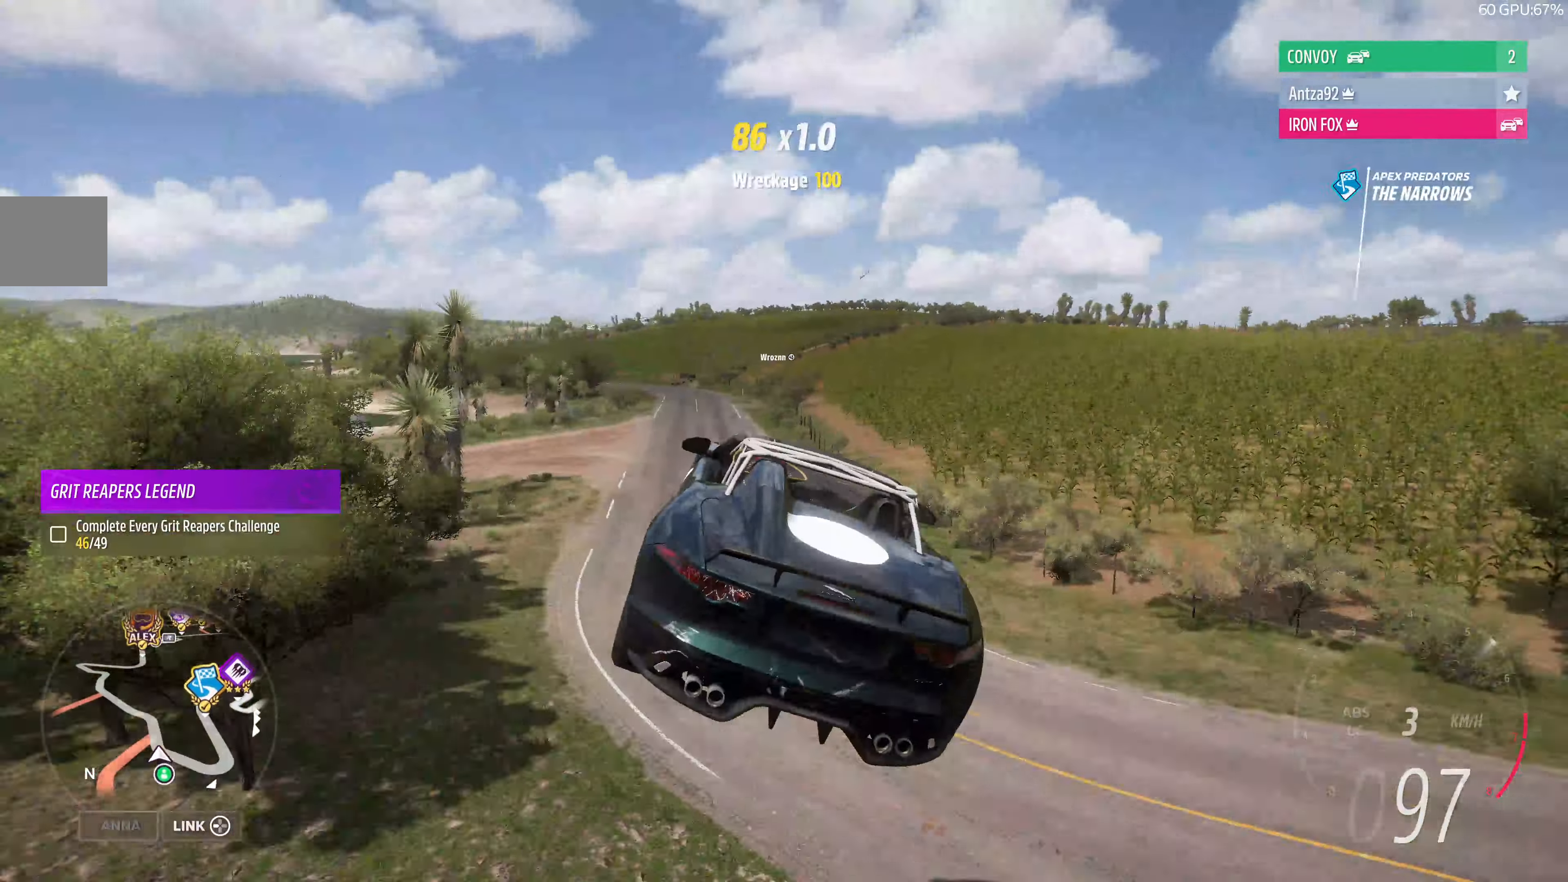
{"buttons": [], "left_stick": "up-left", "right_stick": "center", "events": [[233, "left_stick", "up-left"]]}
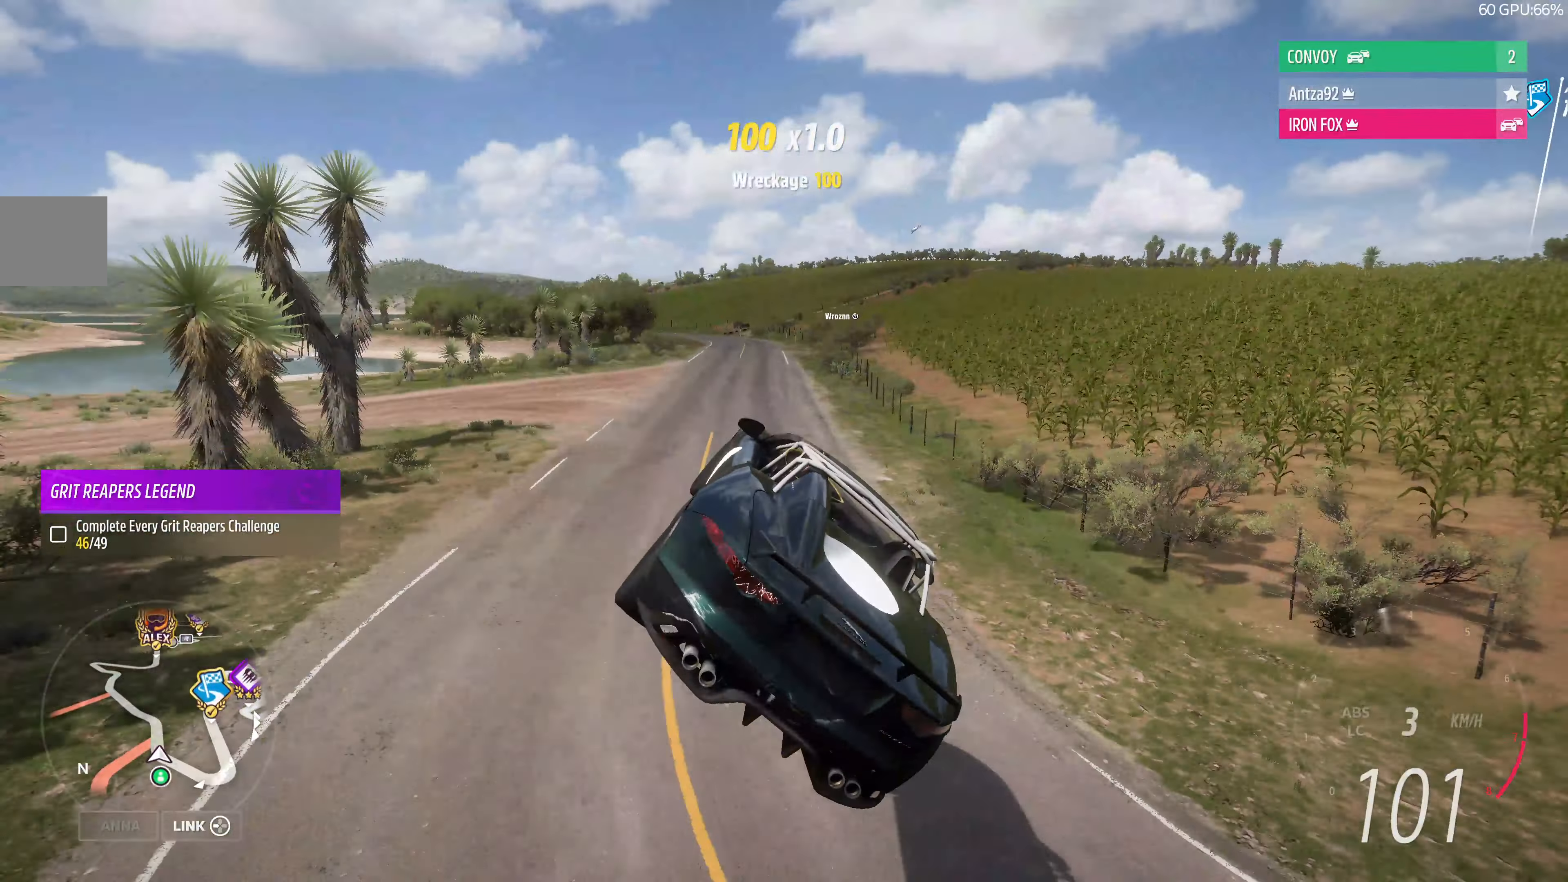
{"buttons": ["R2"], "left_stick": "up-left", "right_stick": "down", "events": [[200, "R2", "down"], [333, "right_stick", "down"]]}
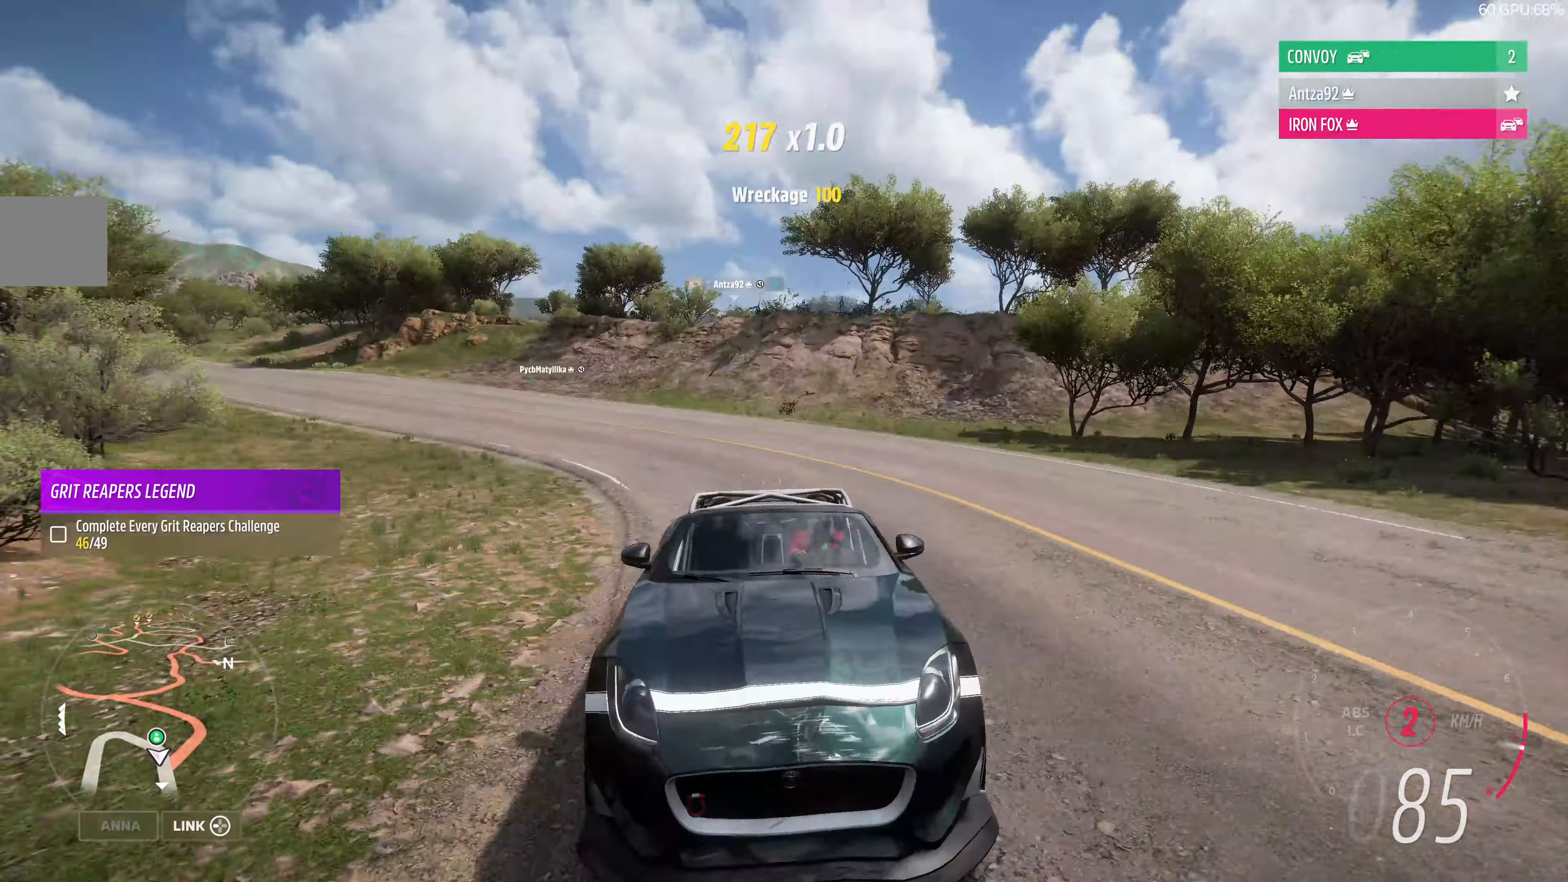
{"buttons": ["R2"], "left_stick": "up-left", "right_stick": "down", "events": []}
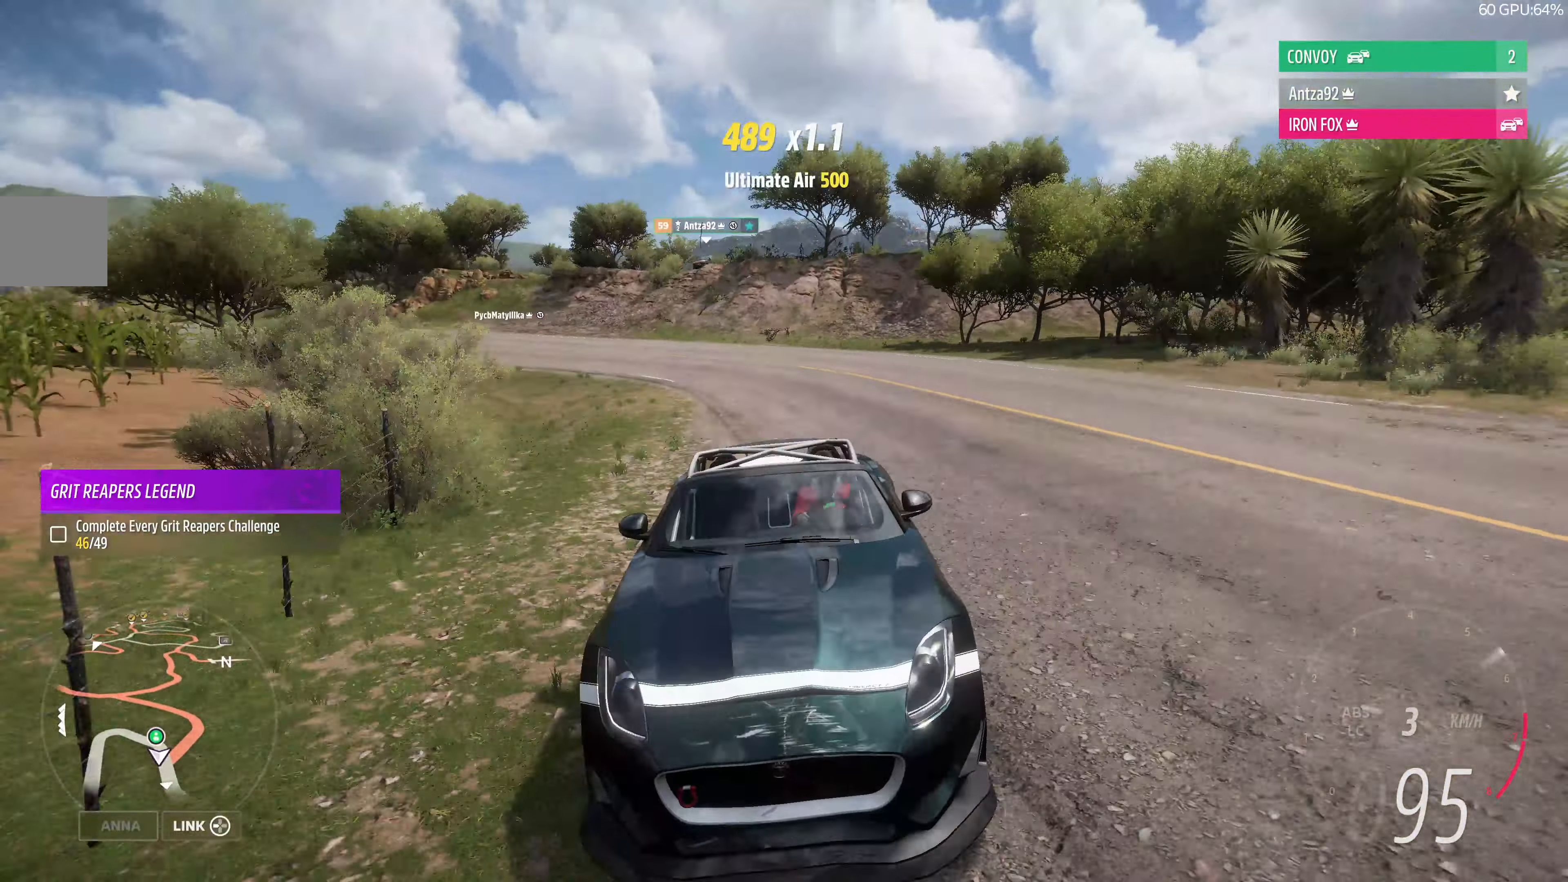
{"buttons": ["R2"], "left_stick": "up-left", "right_stick": "center", "events": [[467, "right_stick", "center"]]}
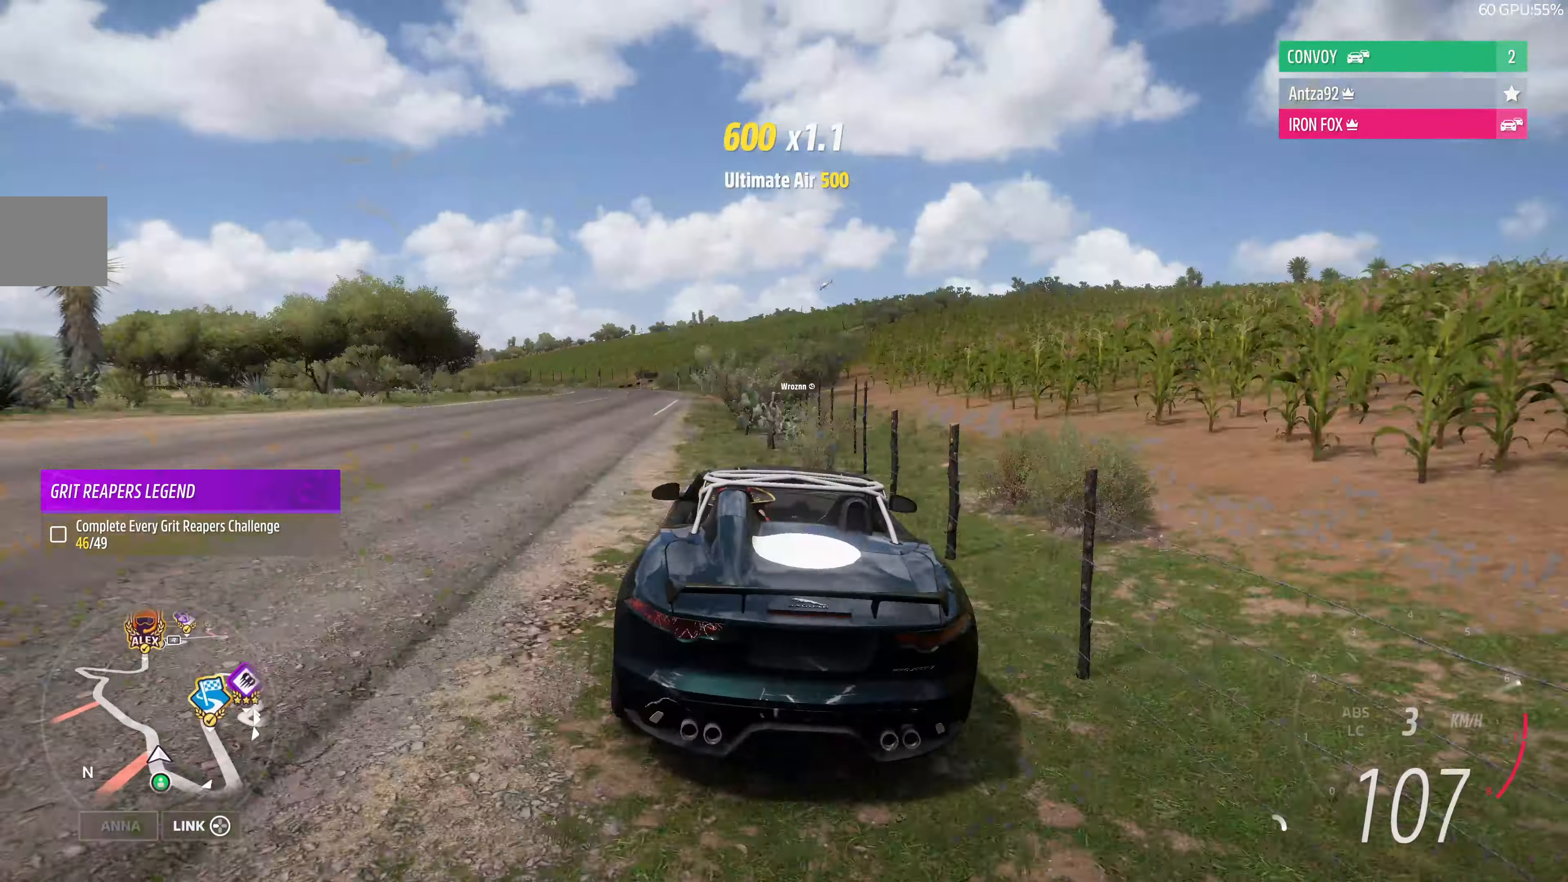
{"buttons": ["R2"], "left_stick": "up-left", "right_stick": "down", "events": [[500, "right_stick", "down"]]}
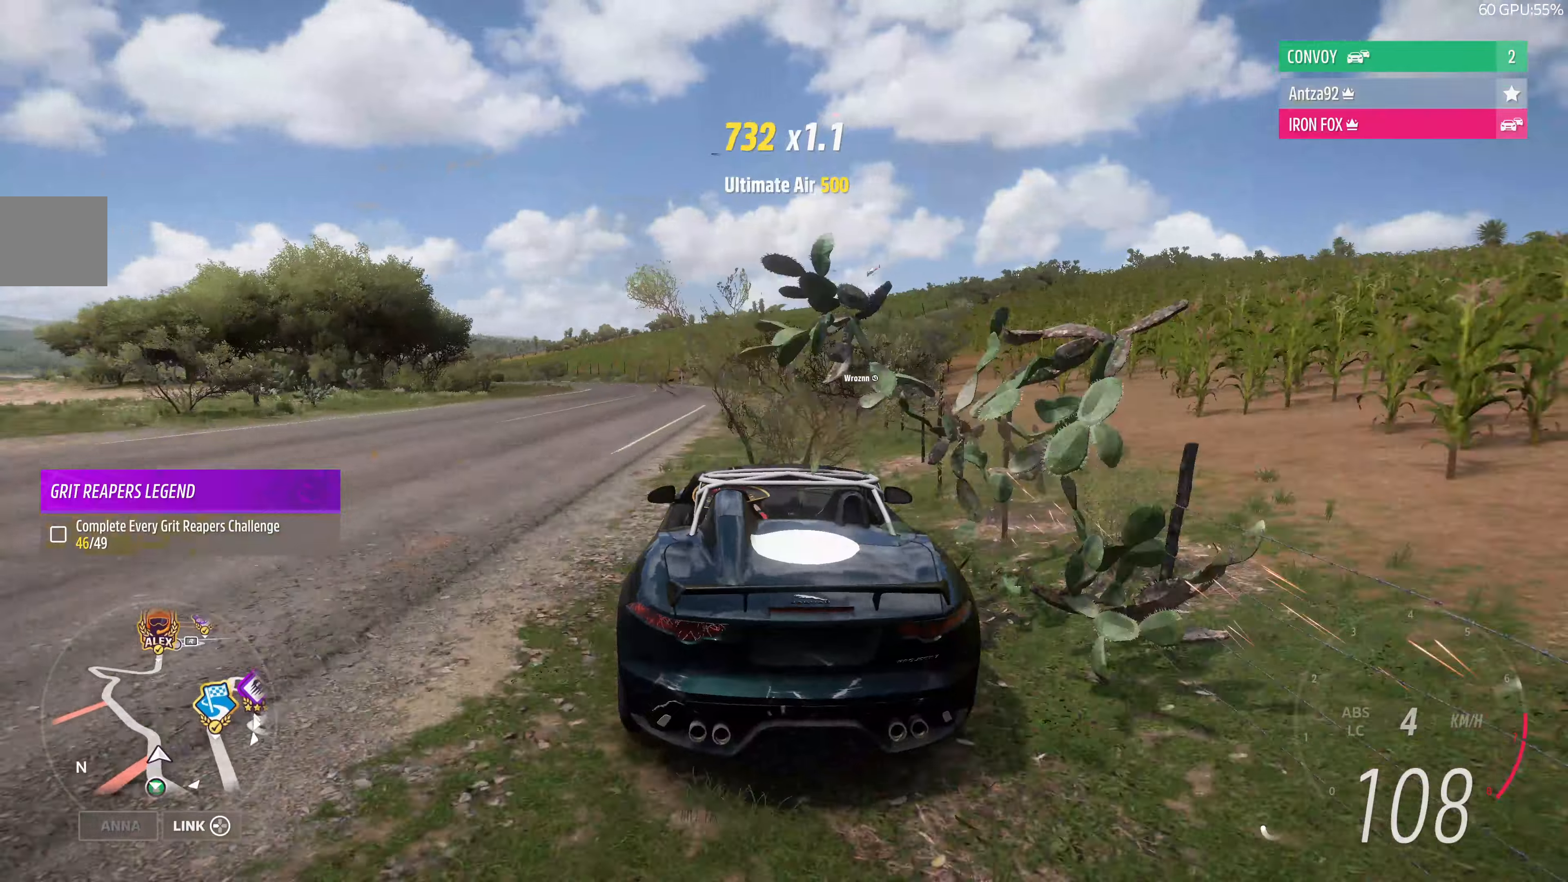
{"buttons": ["R2"], "left_stick": "up-left", "right_stick": "down", "events": []}
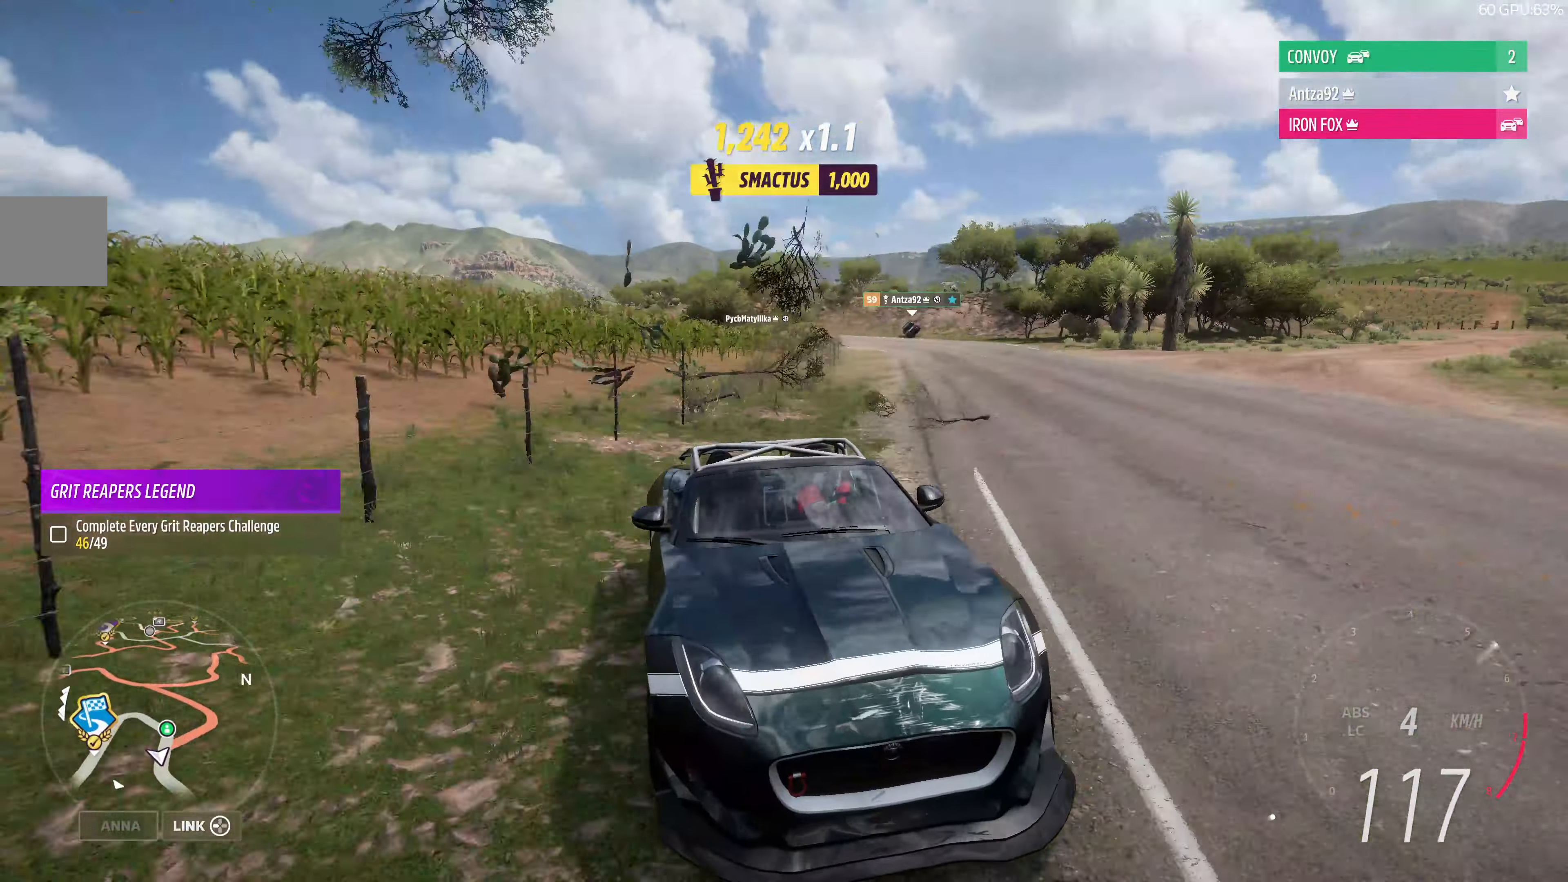
{"buttons": ["R2"], "left_stick": "up-left", "right_stick": "center", "events": [[233, "right_stick", "center"]]}
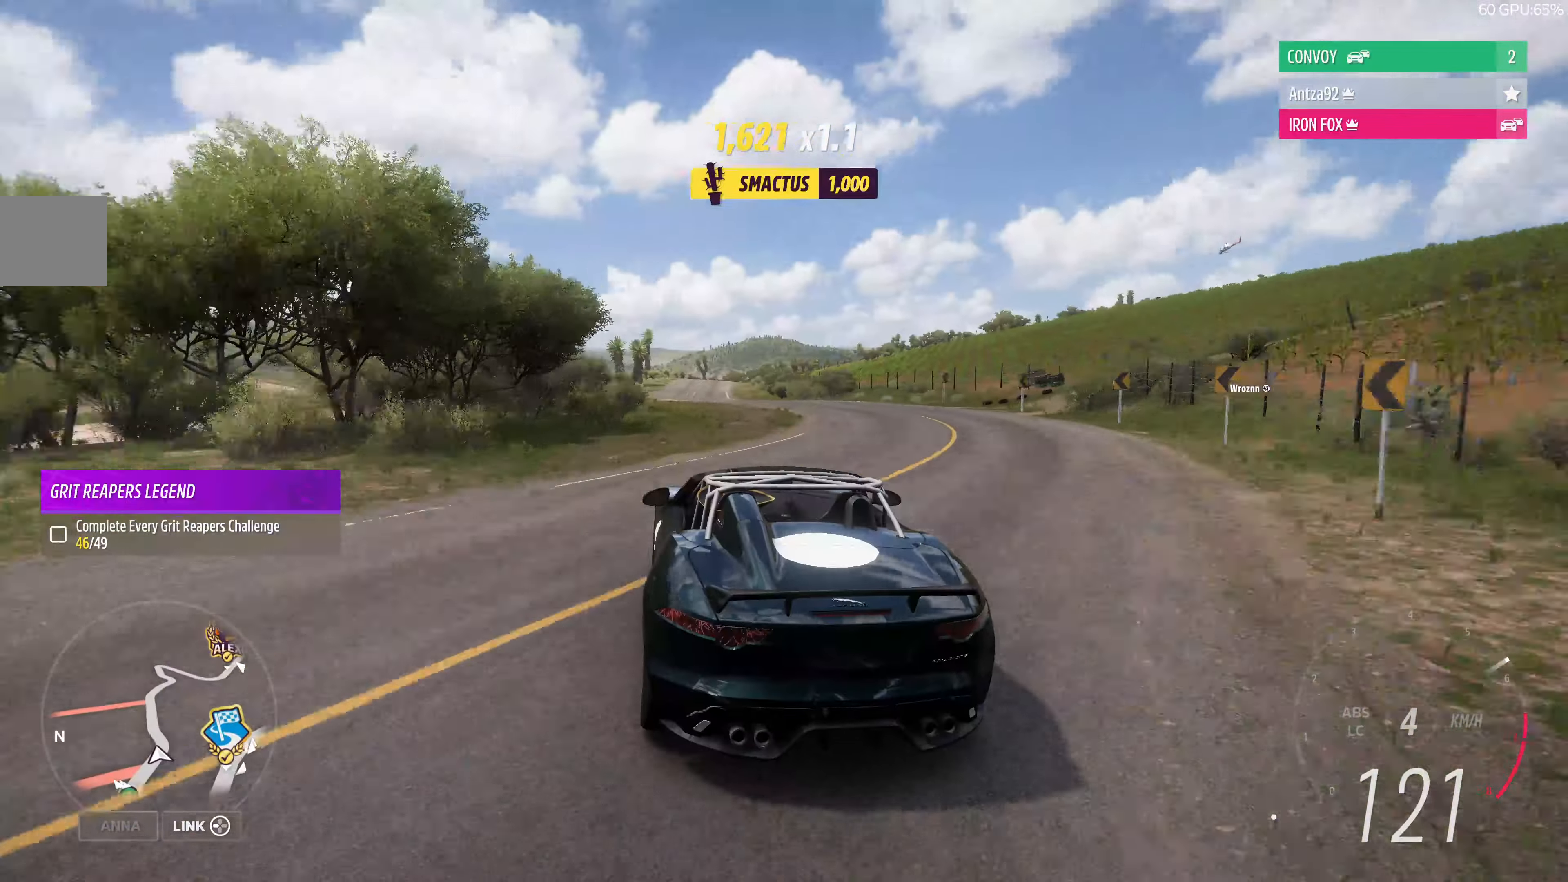
{"buttons": ["CROSS"], "left_stick": "right", "right_stick": "center", "events": [[100, "left_stick", "right"], [133, "CROSS", "down"], [366, "R2", "up"]]}
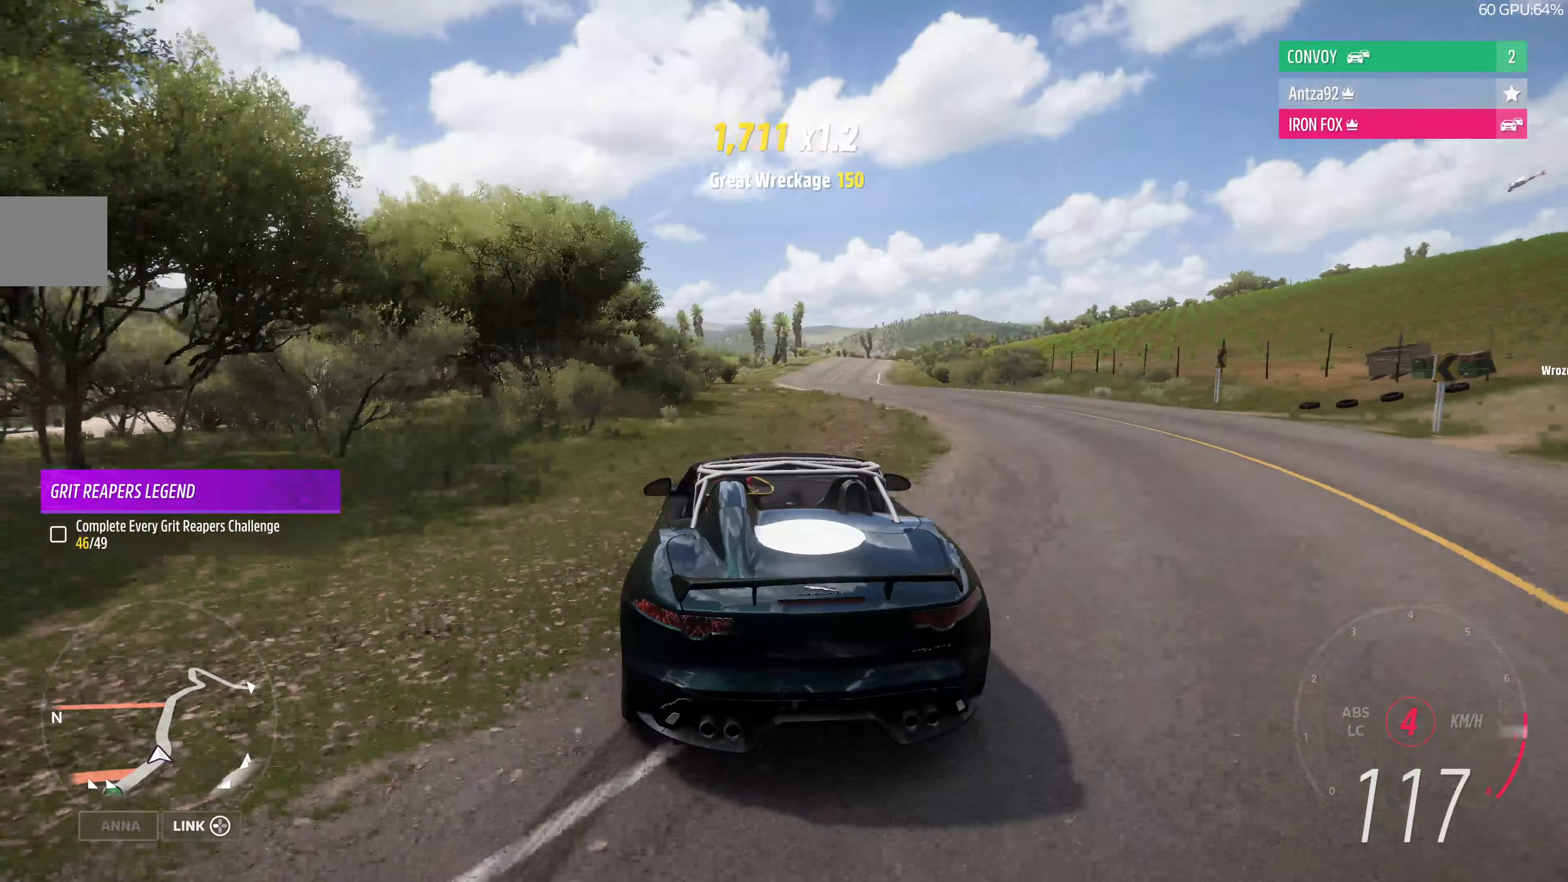
{"buttons": ["R2"], "left_stick": "up", "right_stick": "center", "events": [[66, "left_stick", "up"], [200, "left_stick", "up-right"], [333, "CROSS", "up"], [333, "R2", "down"], [333, "left_stick", "up"]]}
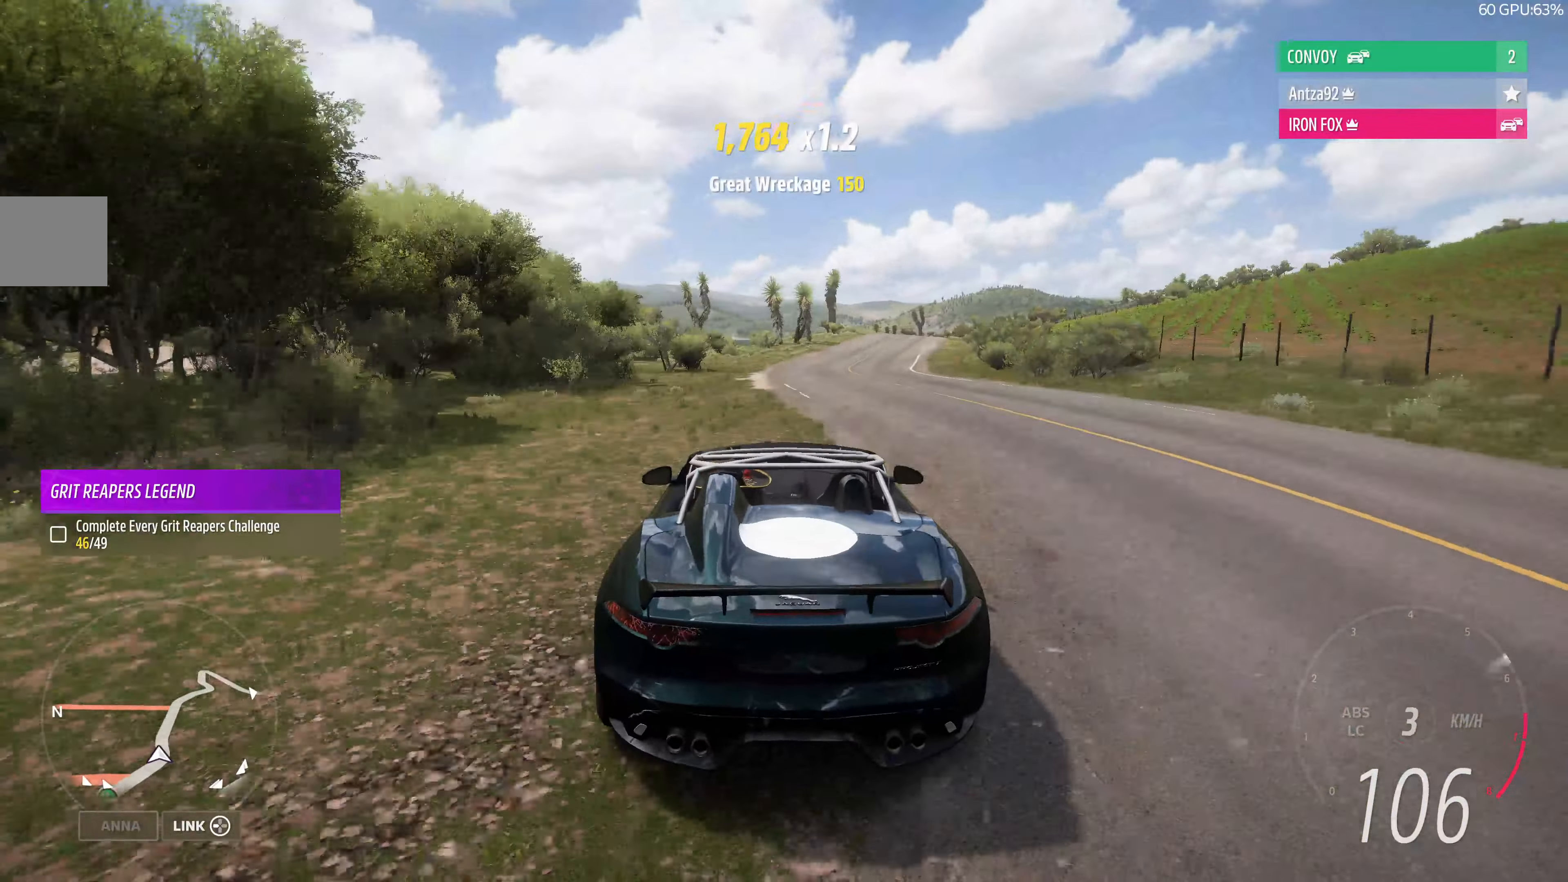
{"buttons": ["R2"], "left_stick": "up", "right_stick": "center", "events": []}
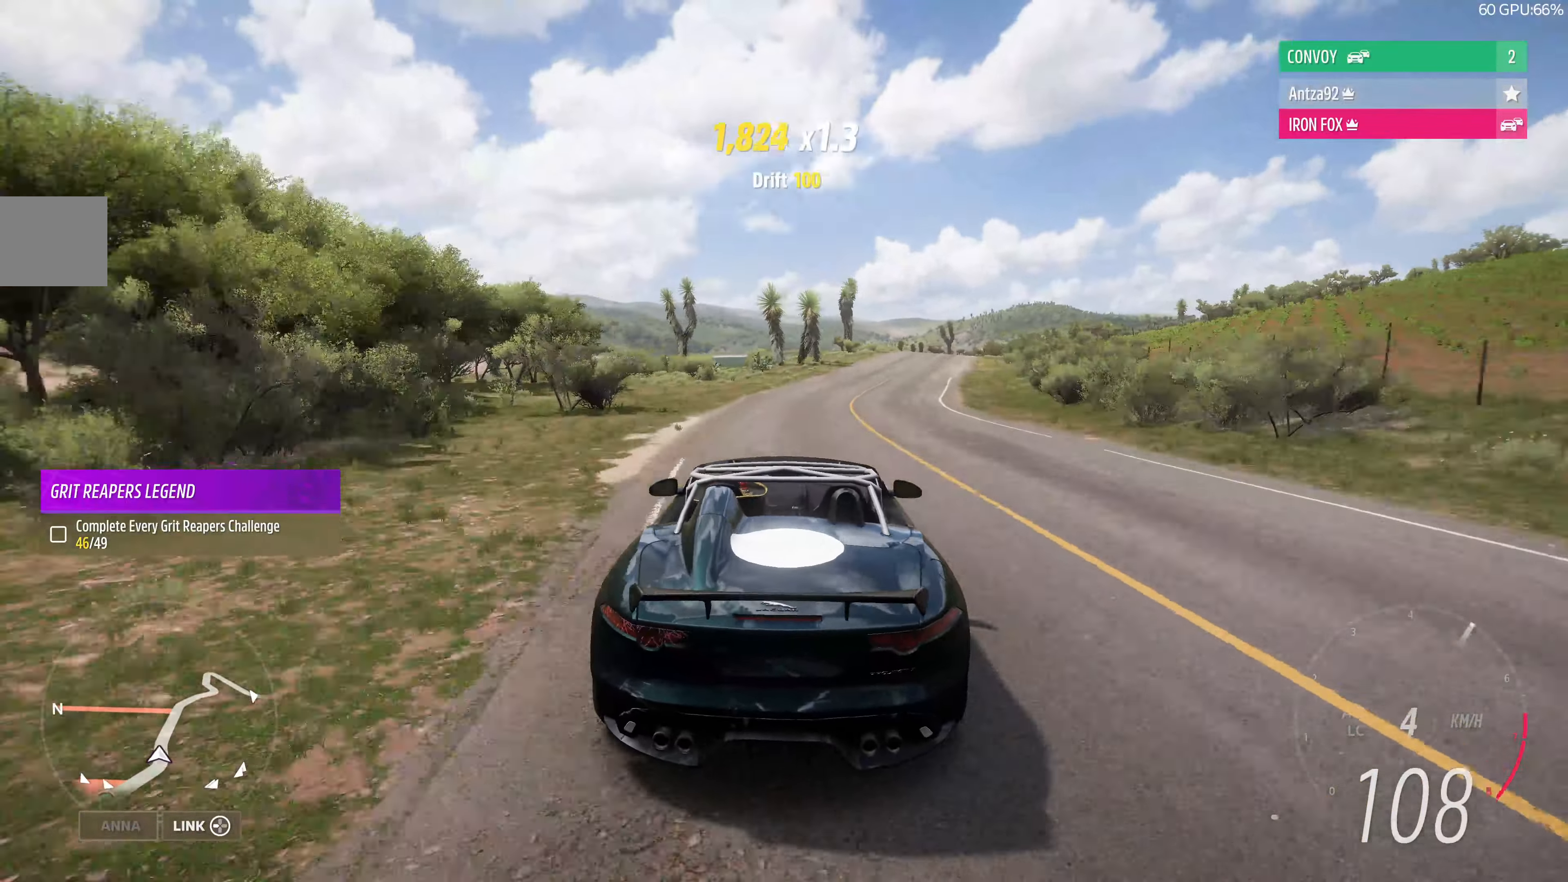
{"buttons": ["R2"], "left_stick": "up", "right_stick": "center", "events": []}
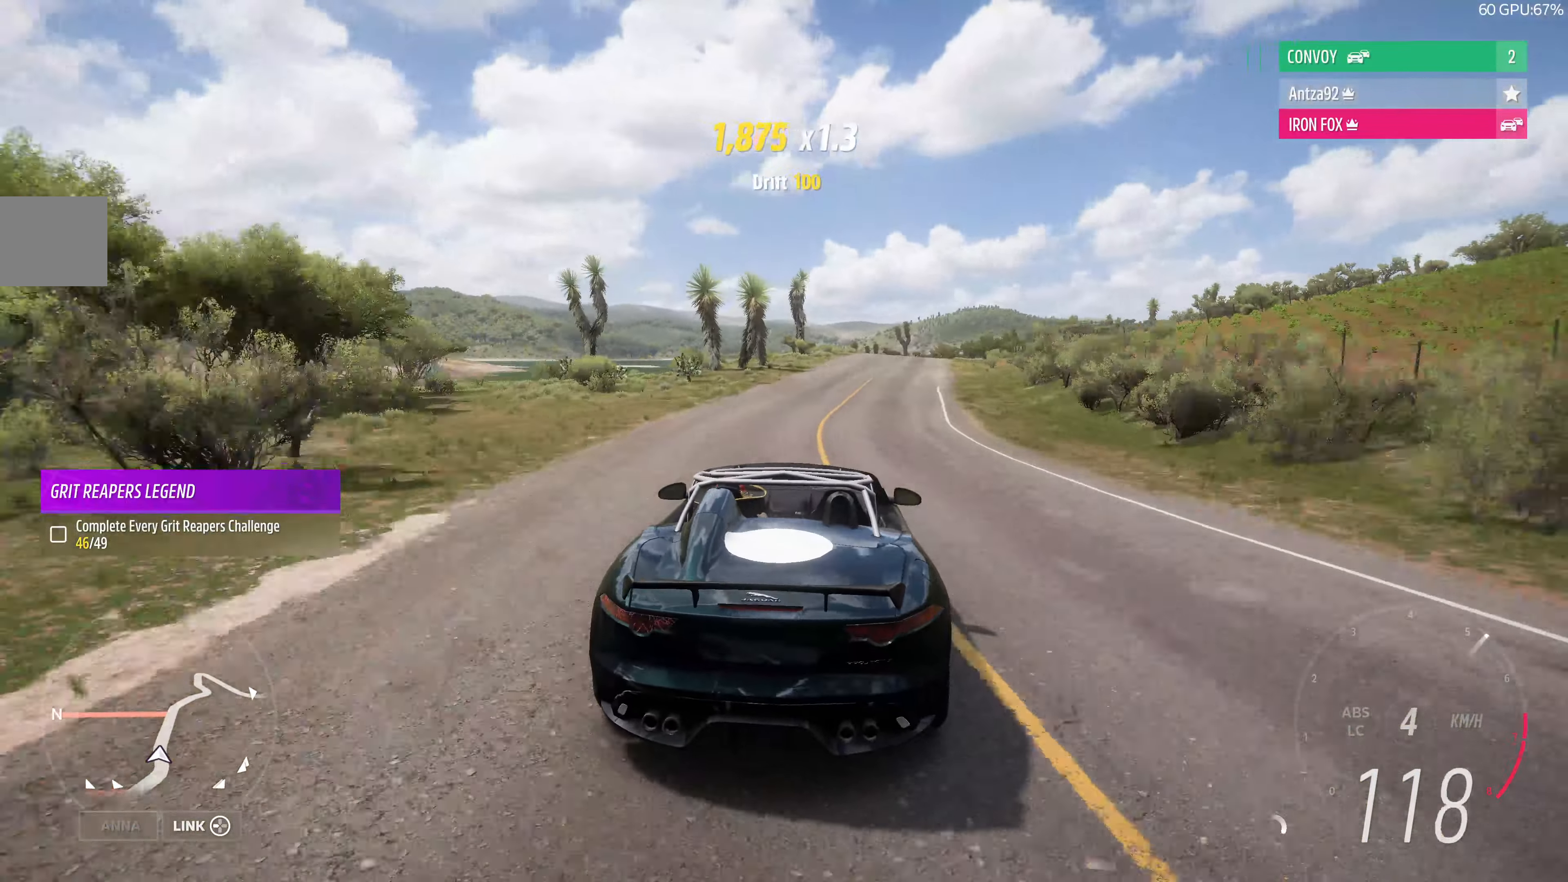
{"buttons": ["R2"], "left_stick": "up", "right_stick": "center", "events": []}
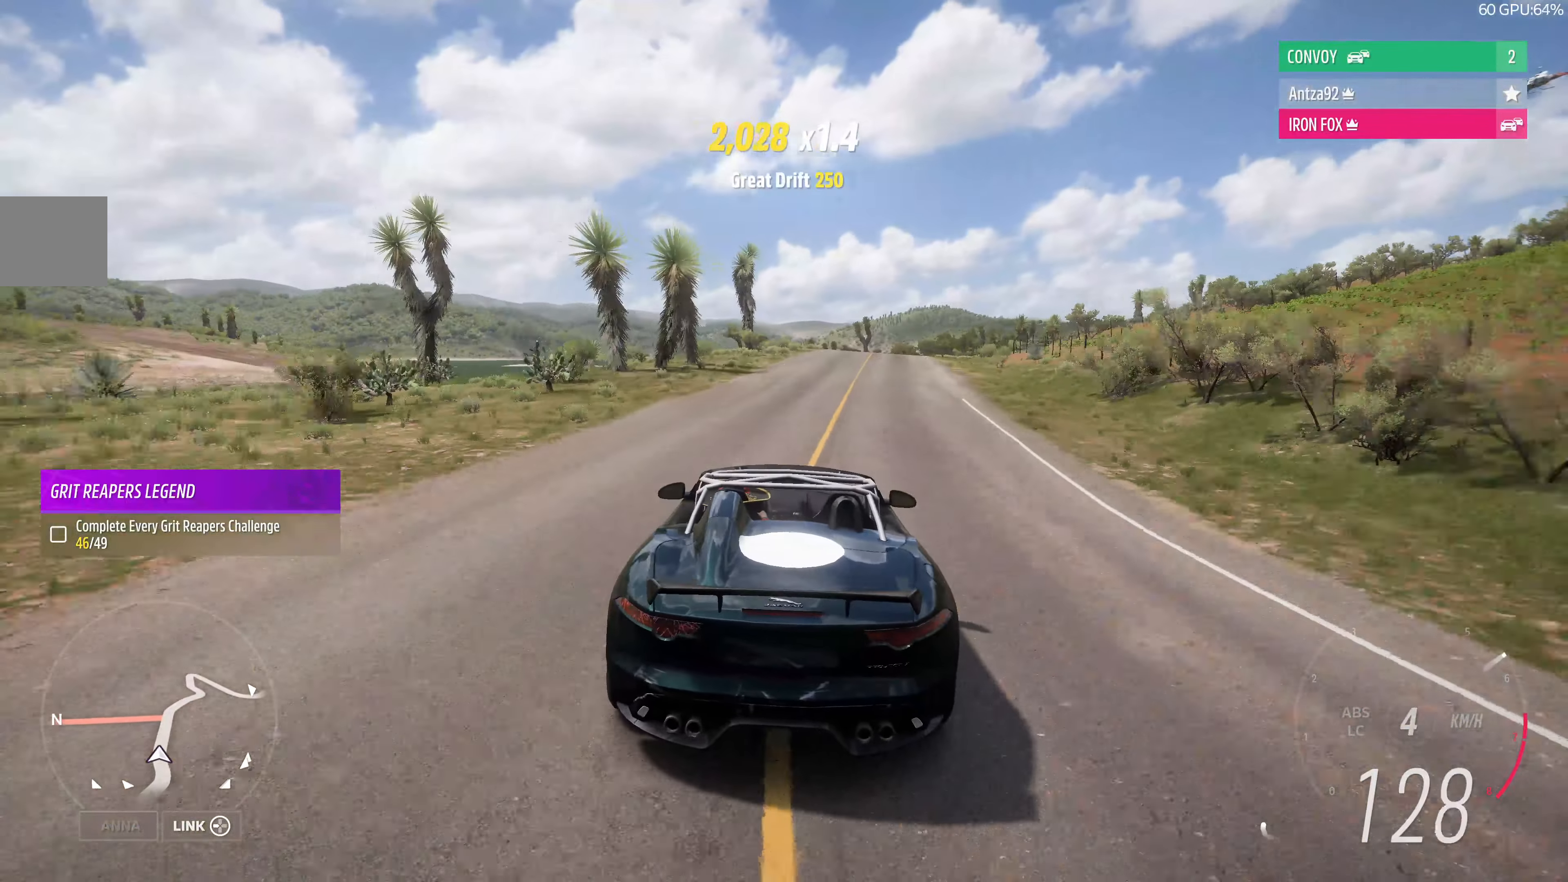
{"buttons": ["R2"], "left_stick": "center", "right_stick": "up", "events": [[266, "right_stick", "up"], [366, "left_stick", "center"]]}
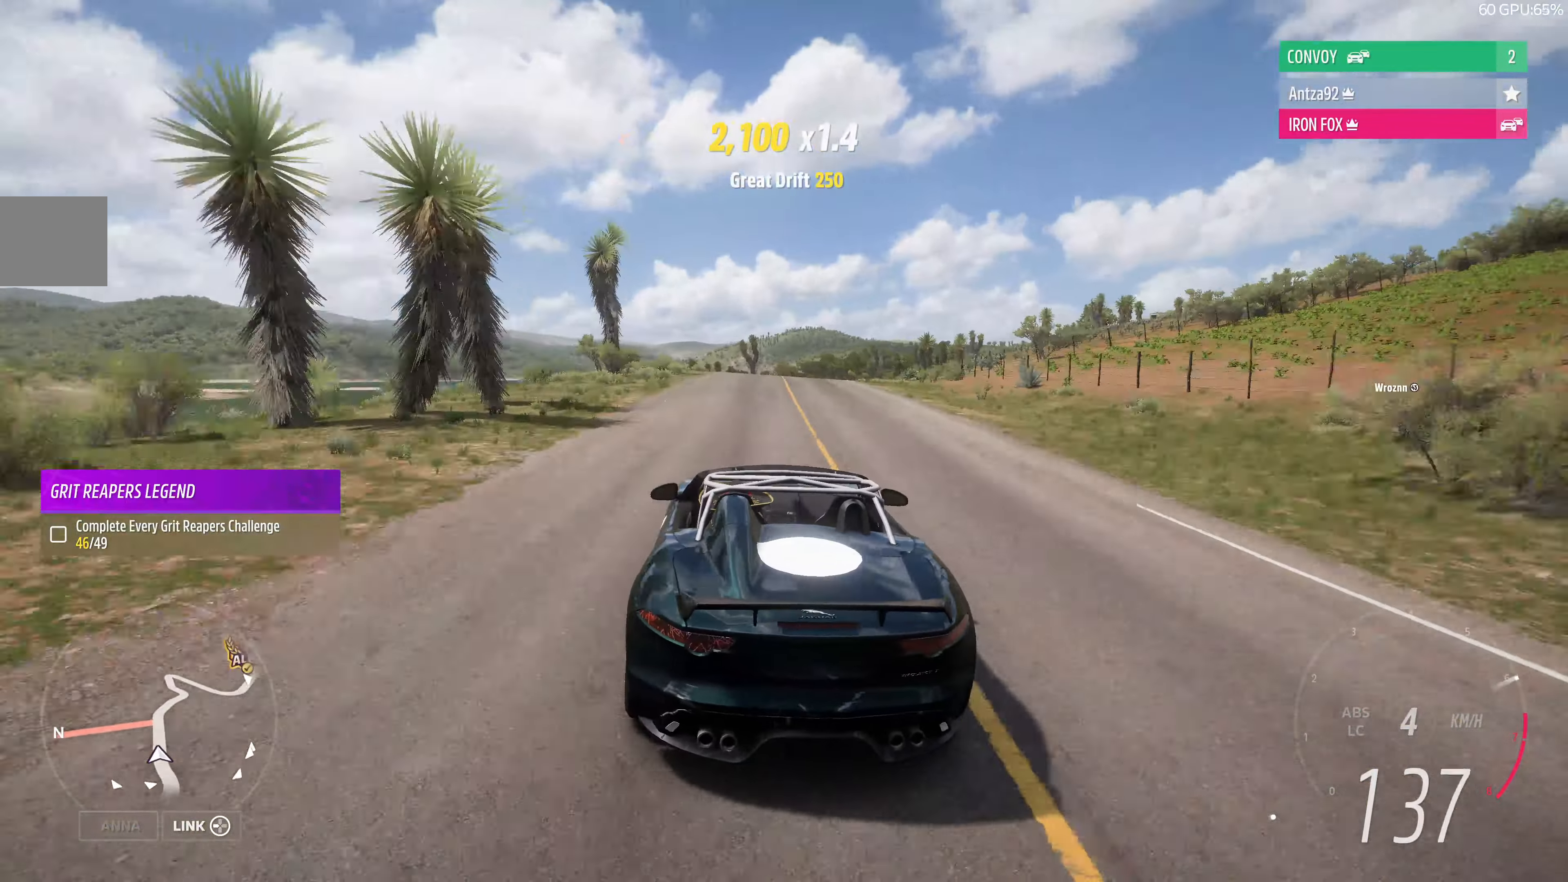
{"buttons": ["R2"], "left_stick": "up", "right_stick": "up", "events": [[200, "left_stick", "up"]]}
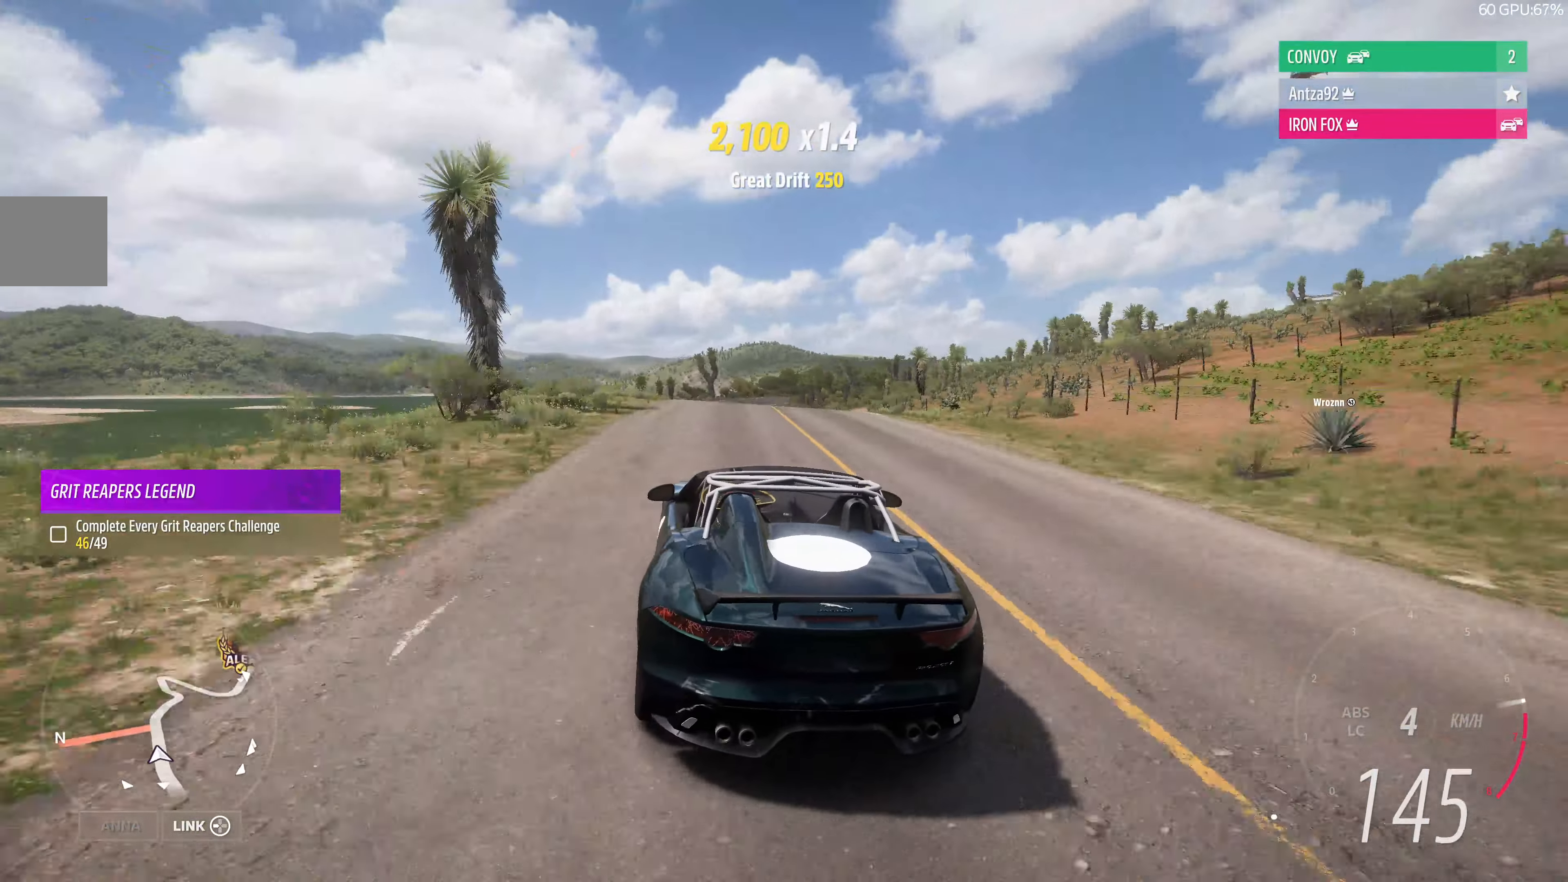
{"buttons": ["R2"], "left_stick": "up", "right_stick": "up", "events": []}
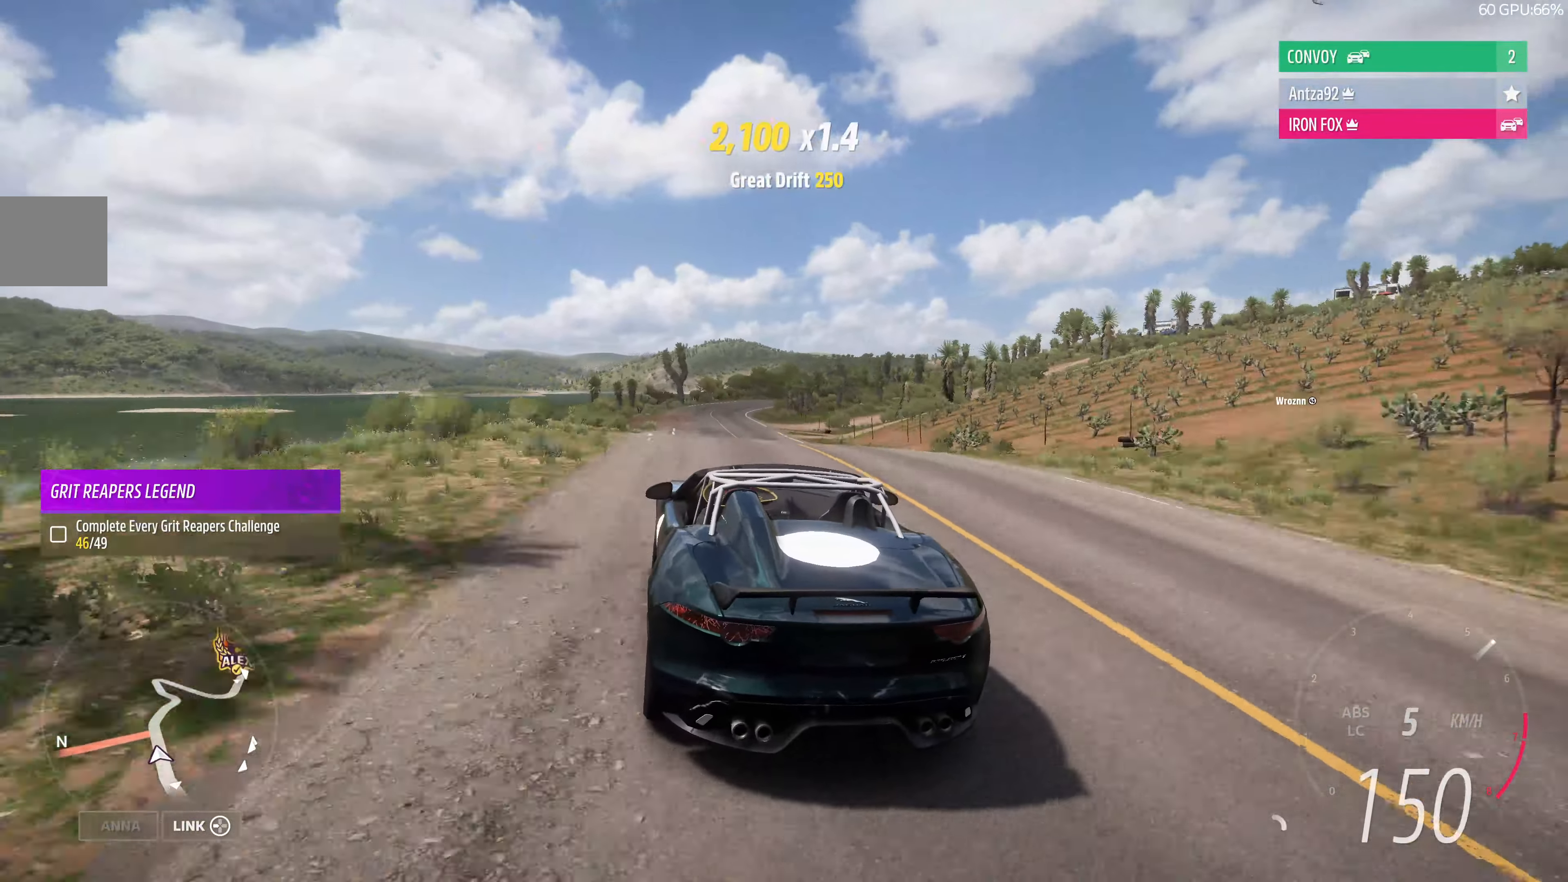
{"buttons": ["R2"], "left_stick": "up", "right_stick": "up", "events": []}
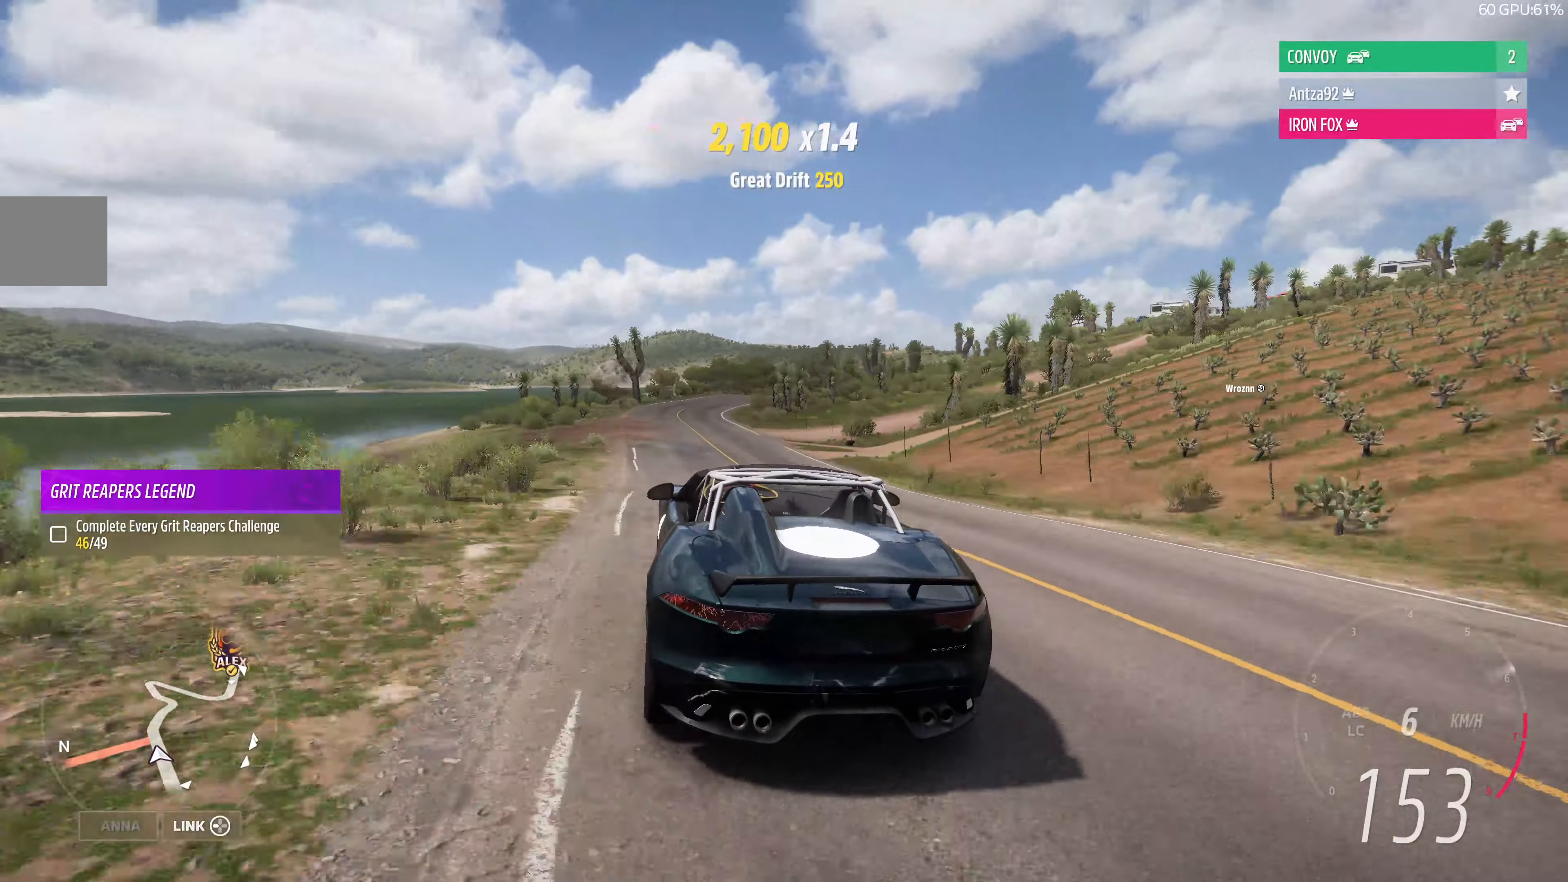
{"buttons": ["R2"], "left_stick": "up", "right_stick": "up", "events": []}
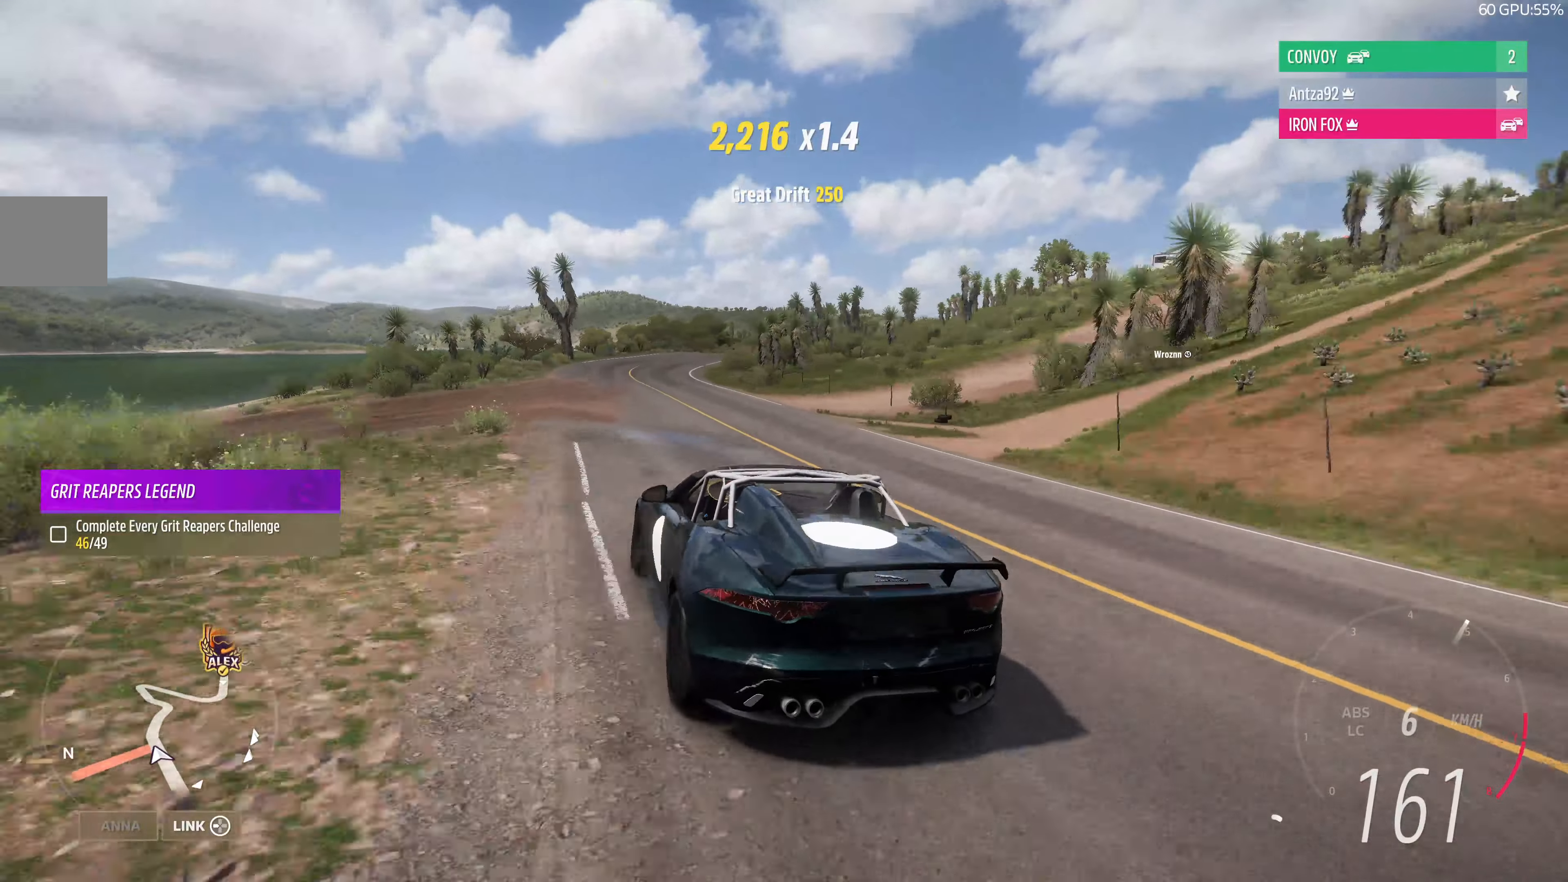
{"buttons": ["R2"], "left_stick": "up-right", "right_stick": "up", "events": [[100, "left_stick", "up-right"]]}
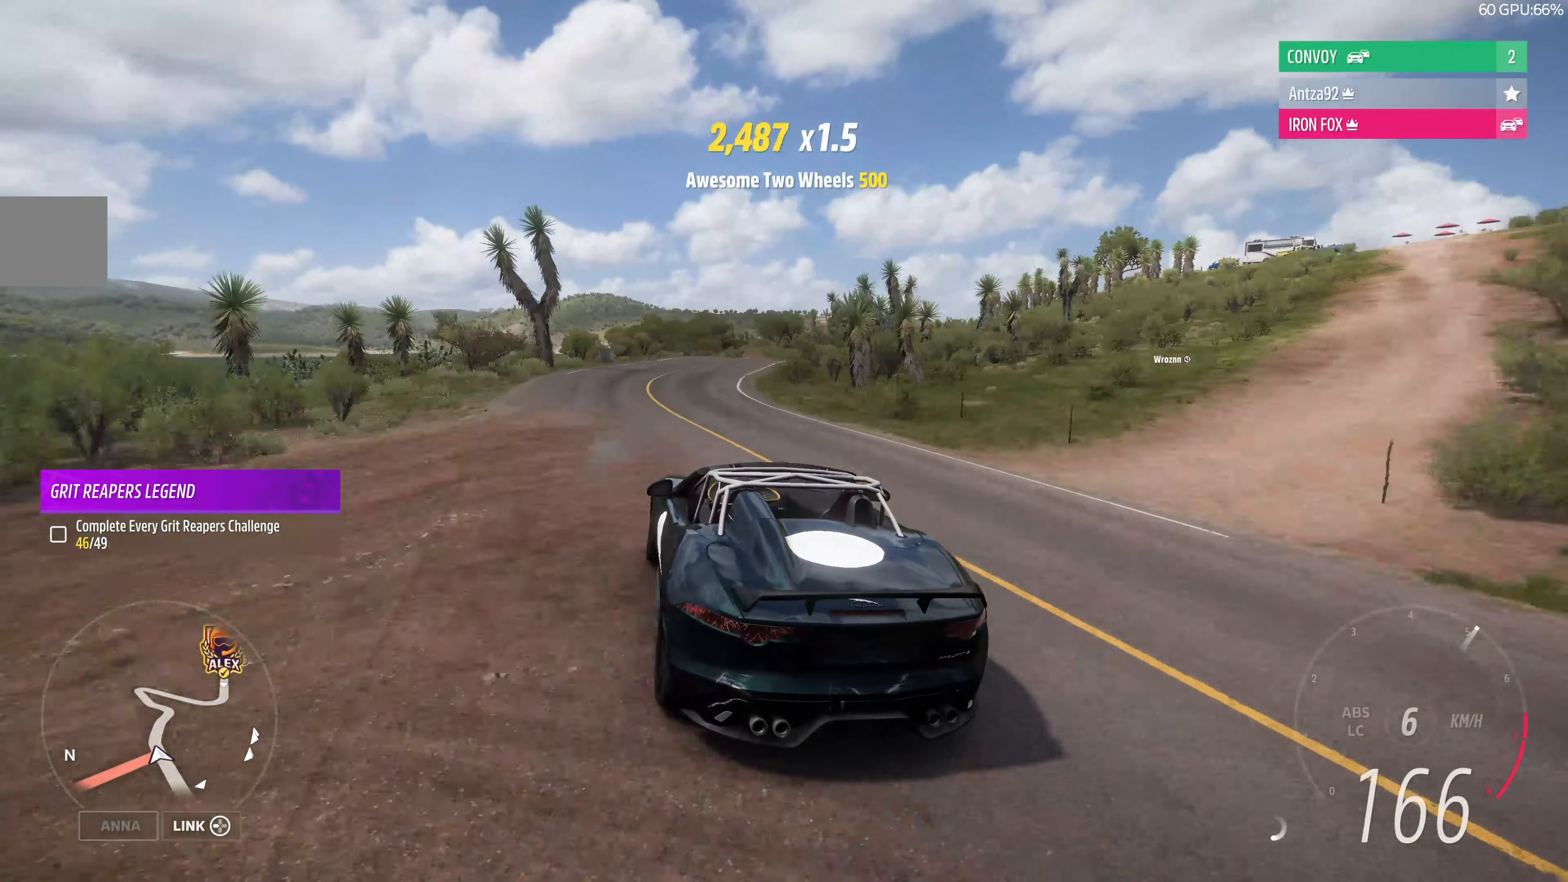
{"buttons": ["R2"], "left_stick": "up-right", "right_stick": "up", "events": []}
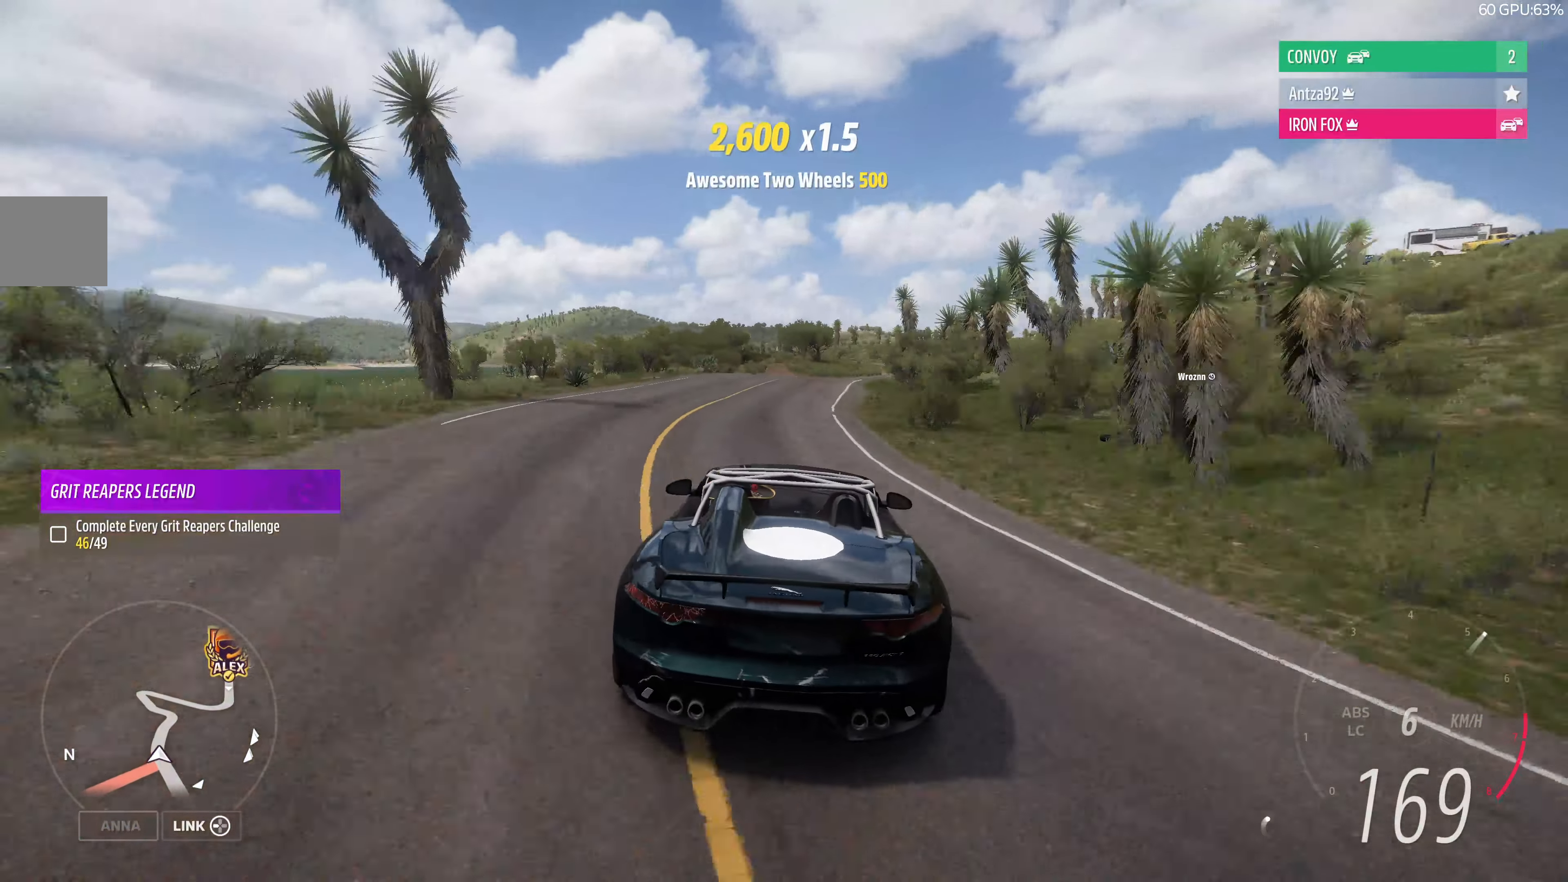
{"buttons": ["R2"], "left_stick": "up-left", "right_stick": "up", "events": [[367, "left_stick", "up-left"]]}